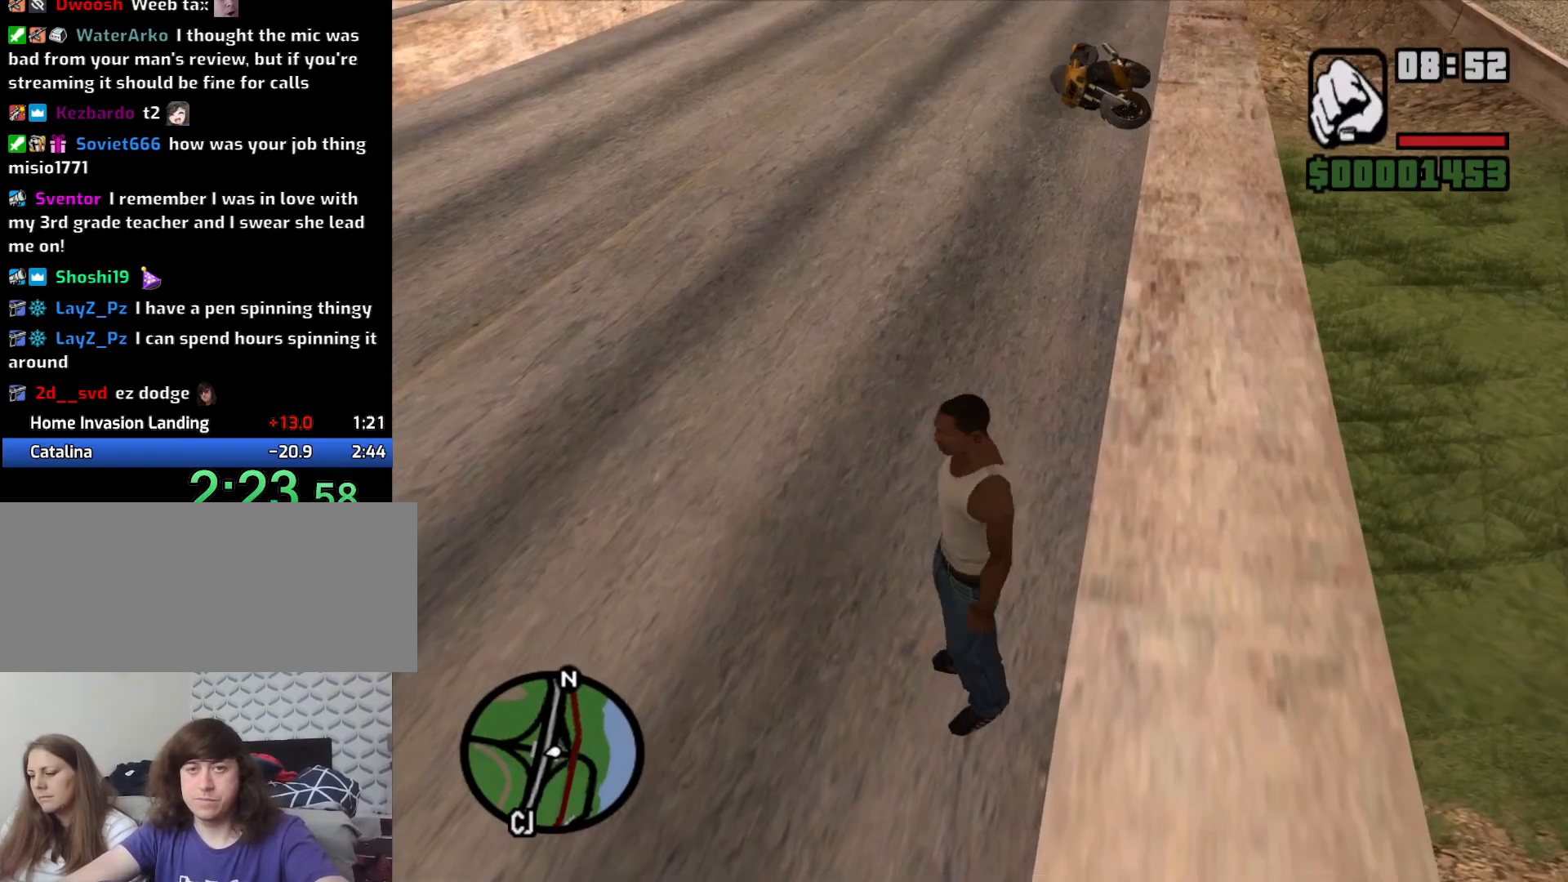
Gameplay with keyboard and mouse; each line is a JSON object with the keys and mouse buttons held at the frame after it. "events" lists presses ("down") and releases ("up") of "1", "2", "3", "4", "5", "6", "8", "a", "alt", "c", "ctrl", "d", "down", "e", "escape", "f", "f1", "f2", "f3", "g", "h", "left", "num2", "q", "r", "right", "s", "shift", "space", "t", "tab", "up", "v", "w", "x", "z", "mouse_left", "mouse_middle", "mouse_right", "mouse_wheel_up" and "mouse_wheel_down" between this image and that frame as [ms after this image, input, new state], when the widget could be followed in between. "mouse_left", "mouse_middle", "mouse_right", "mouse_wheel_up", "mouse_wheel_down" = the "left", "middle", "right", "wheel_up", "wheel_down" buttons of the "mouse" list. No other keys are recorded. Mouse movement is not recorded.
{"keys": ["space", "w"], "mouse": [], "events": [[83, "space", "up"], [133, "space", "down"], [283, "space", "up"], [333, "space", "down"], [416, "space", "up"], [466, "space", "down"]]}
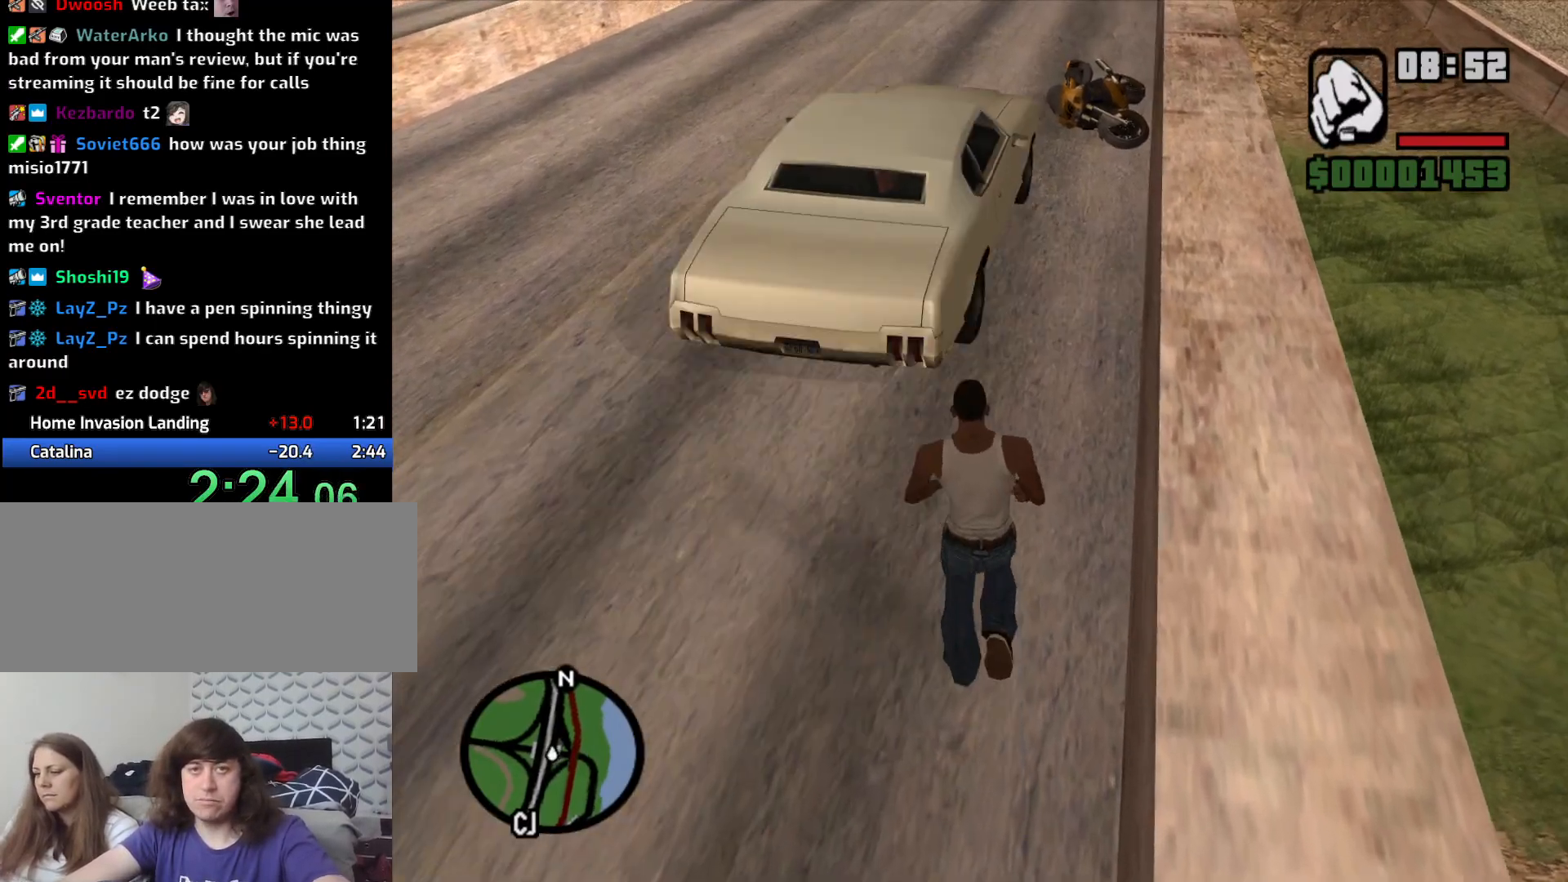
{"keys": ["w"], "mouse": [], "events": [[116, "space", "up"], [166, "space", "down"], [300, "space", "up"], [350, "space", "down"], [433, "space", "up"]]}
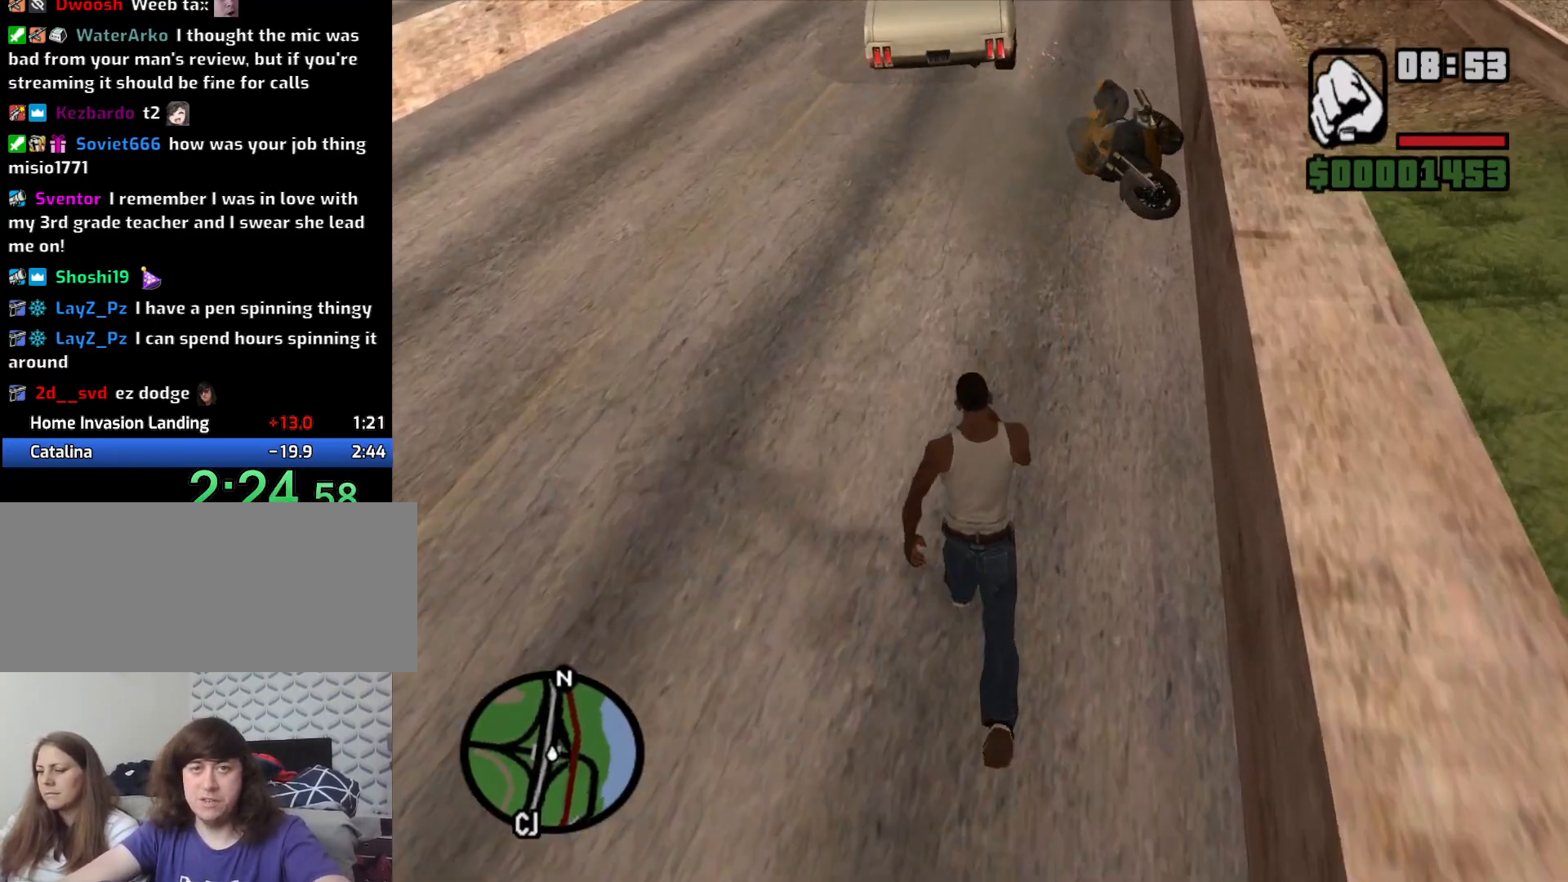
{"keys": ["f"], "mouse": [], "events": [[33, "space", "down"], [116, "space", "up"], [216, "space", "down"], [316, "space", "up"], [416, "f", "down"], [500, "w", "up"]]}
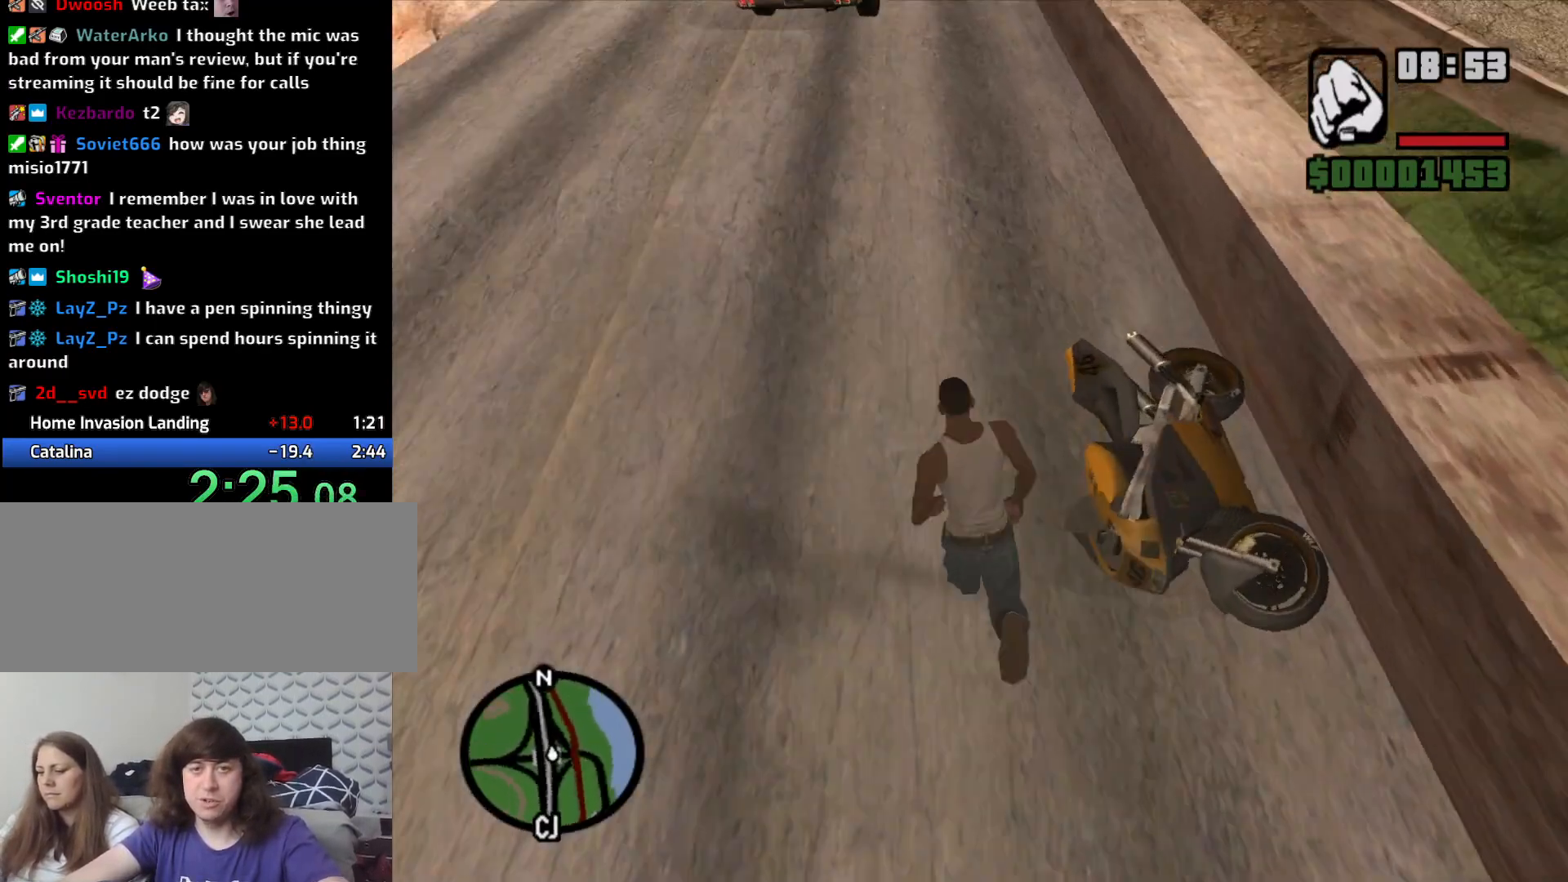
{"keys": [], "mouse": [], "events": [[50, "f", "up"]]}
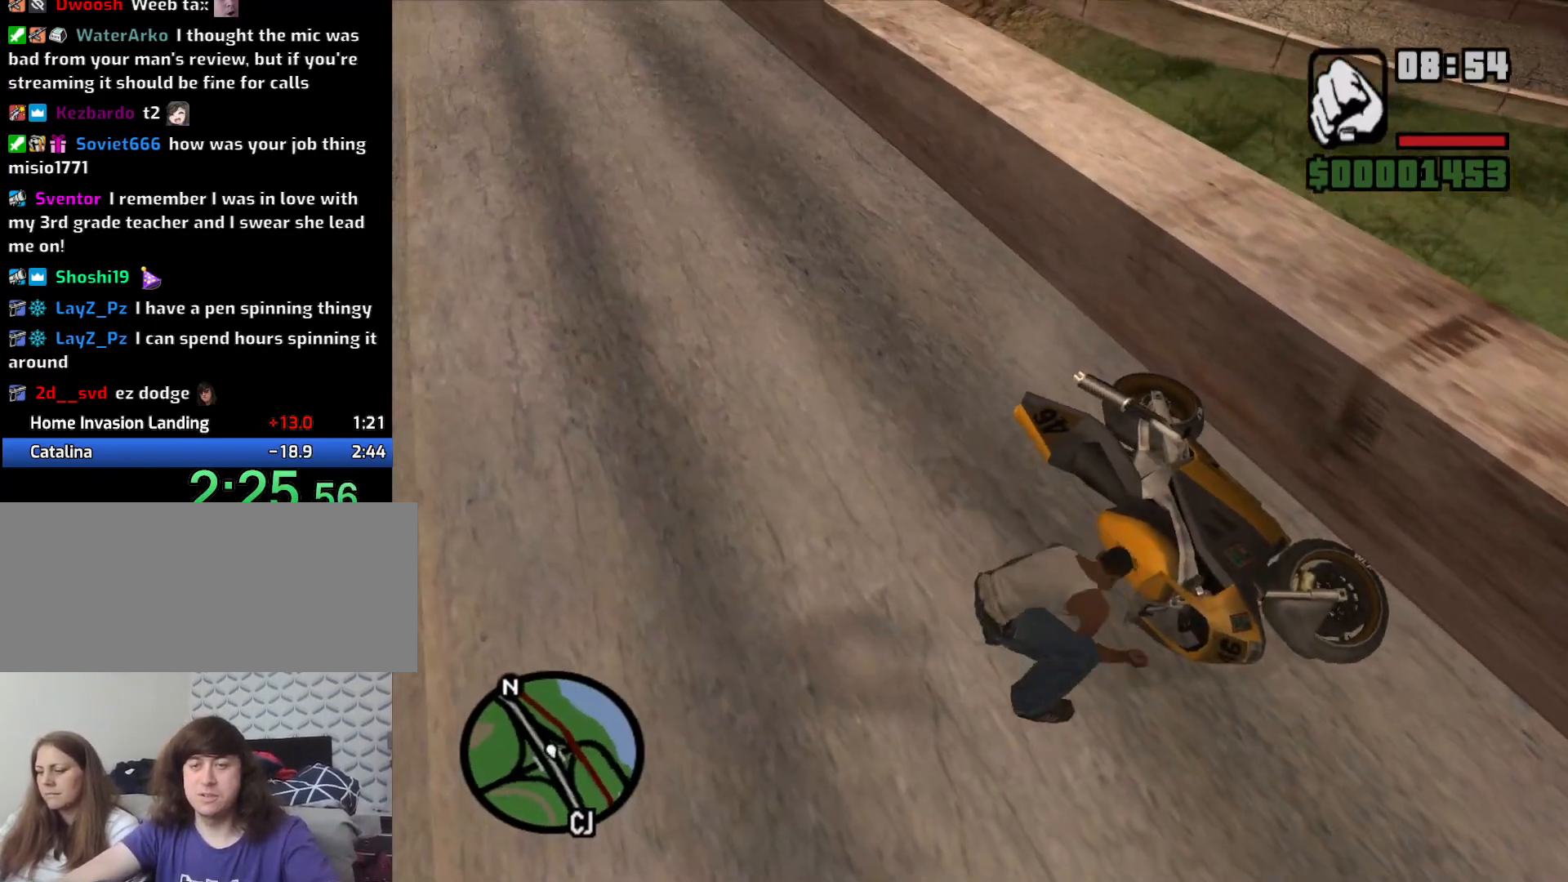
{"keys": [], "mouse": [], "events": []}
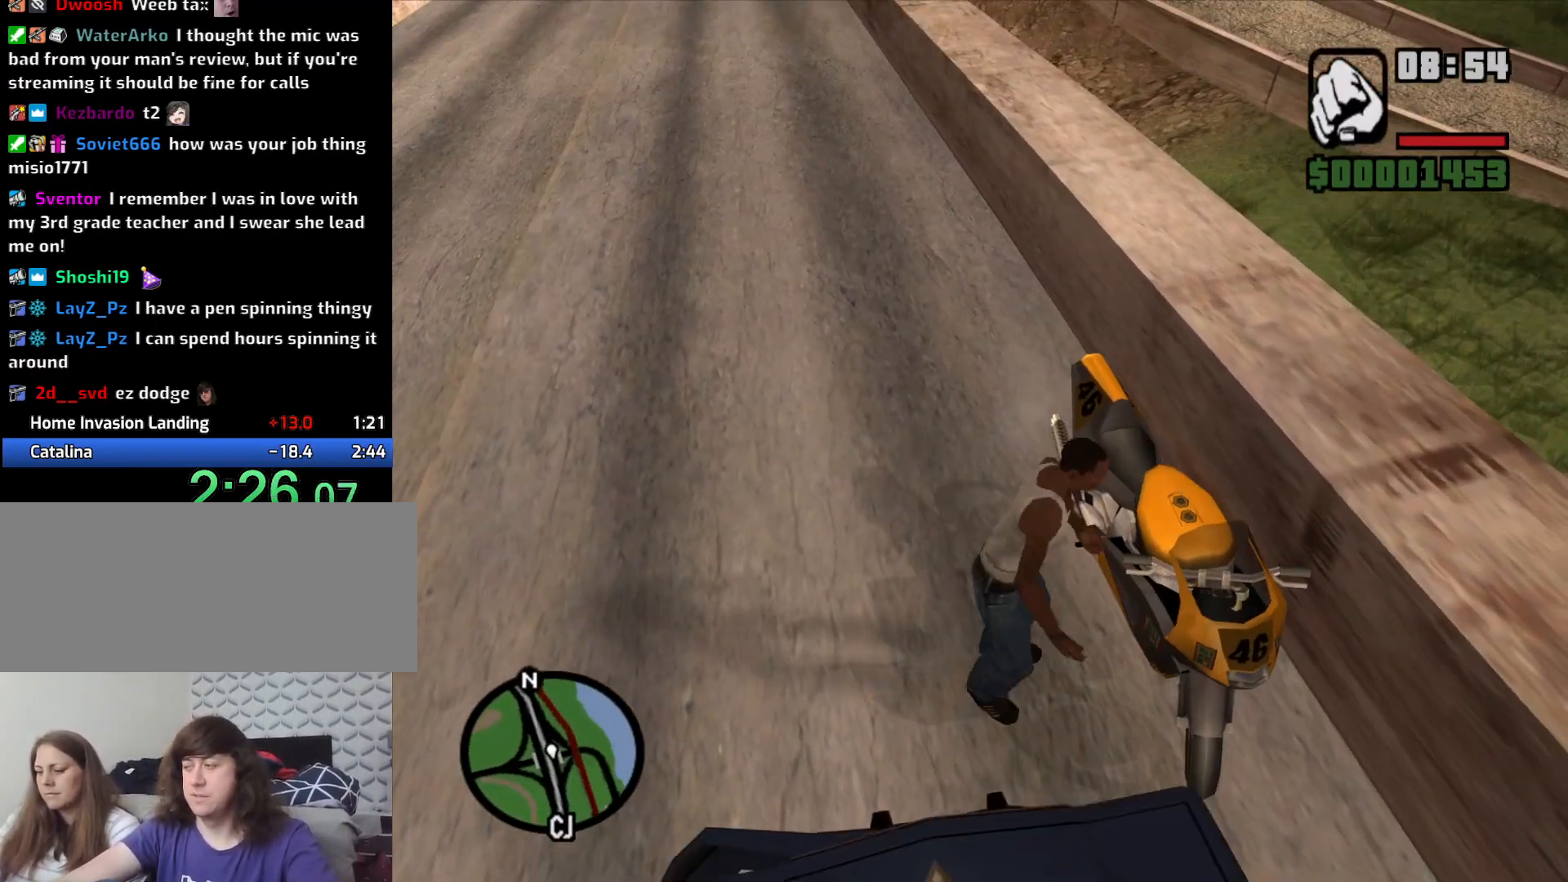
{"keys": [], "mouse": [], "events": []}
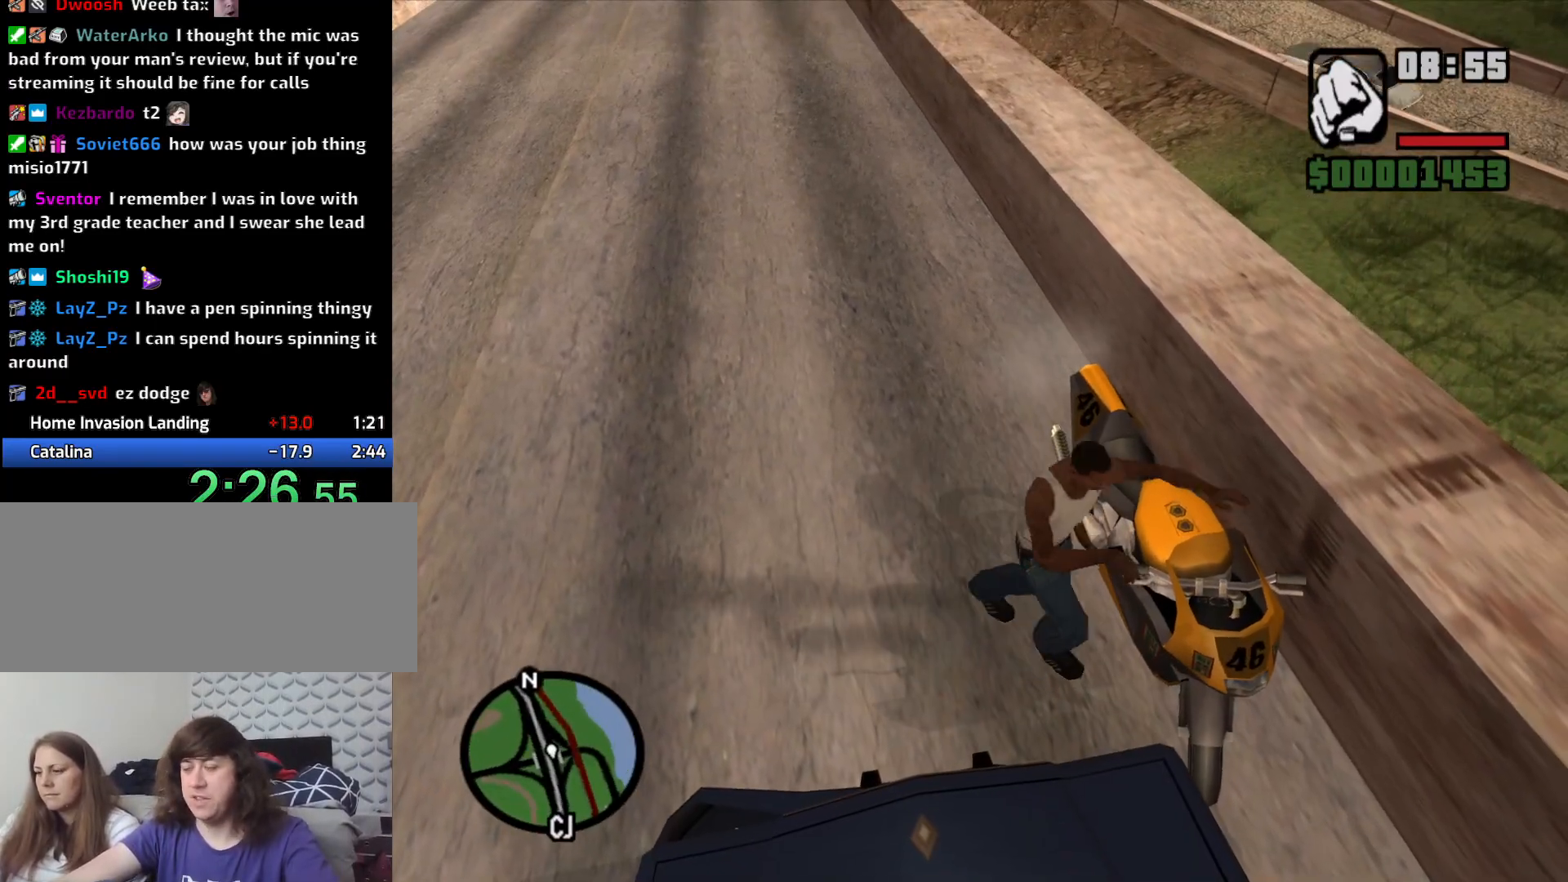
{"keys": ["5", "d", "w"], "mouse": [], "events": [[83, "5", "down"], [83, "w", "down"], [183, "d", "down"]]}
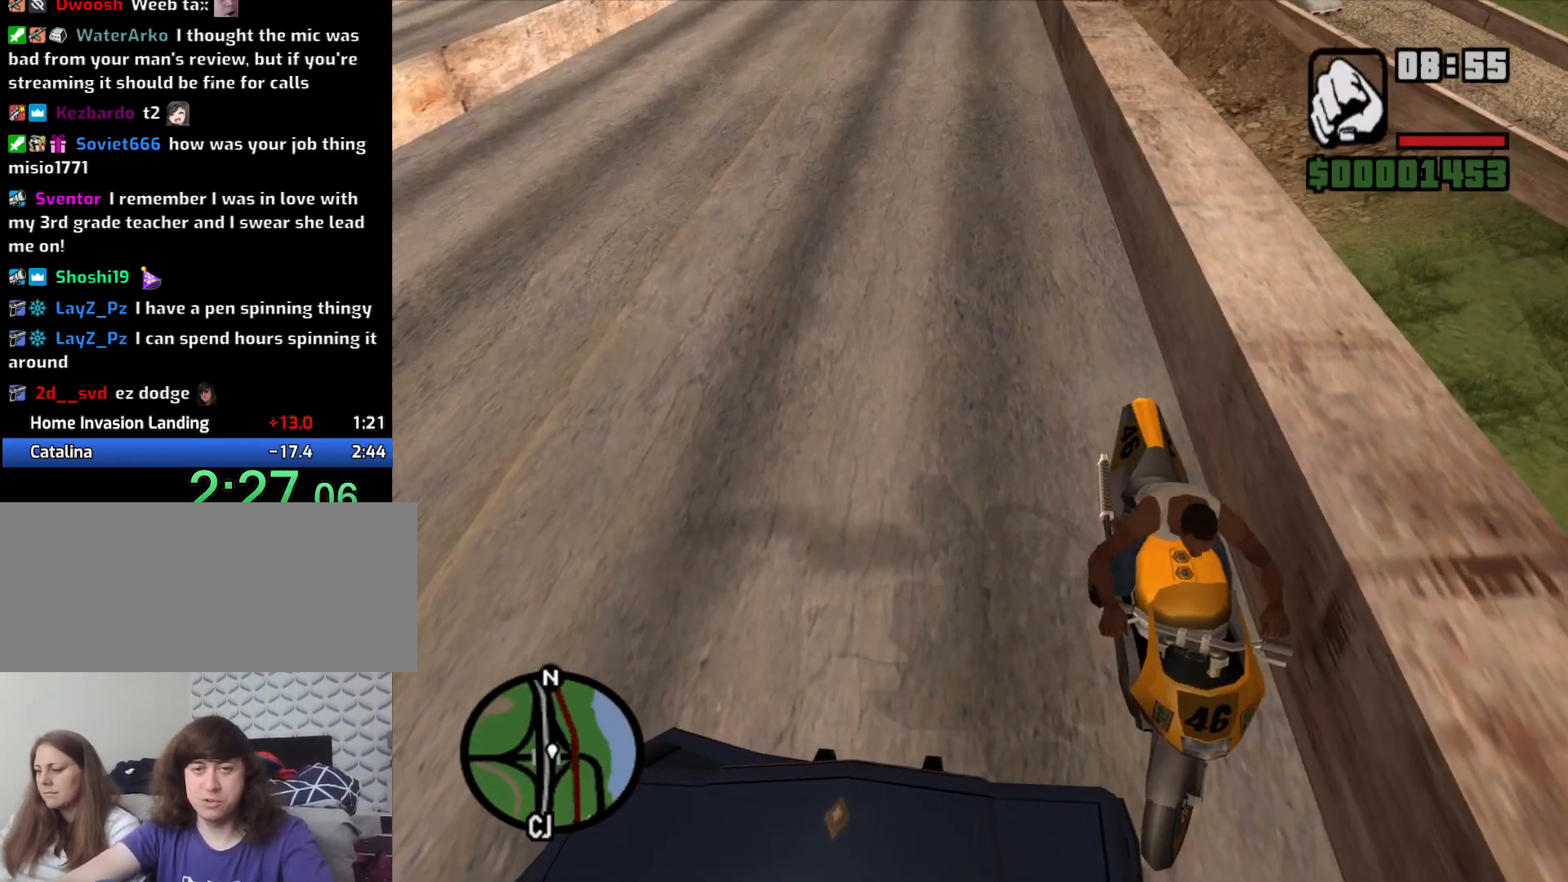
{"keys": ["a", "s"], "mouse": [], "events": [[100, "d", "up"], [100, "w", "up"], [250, "s", "down"], [300, "5", "up"], [483, "a", "down"]]}
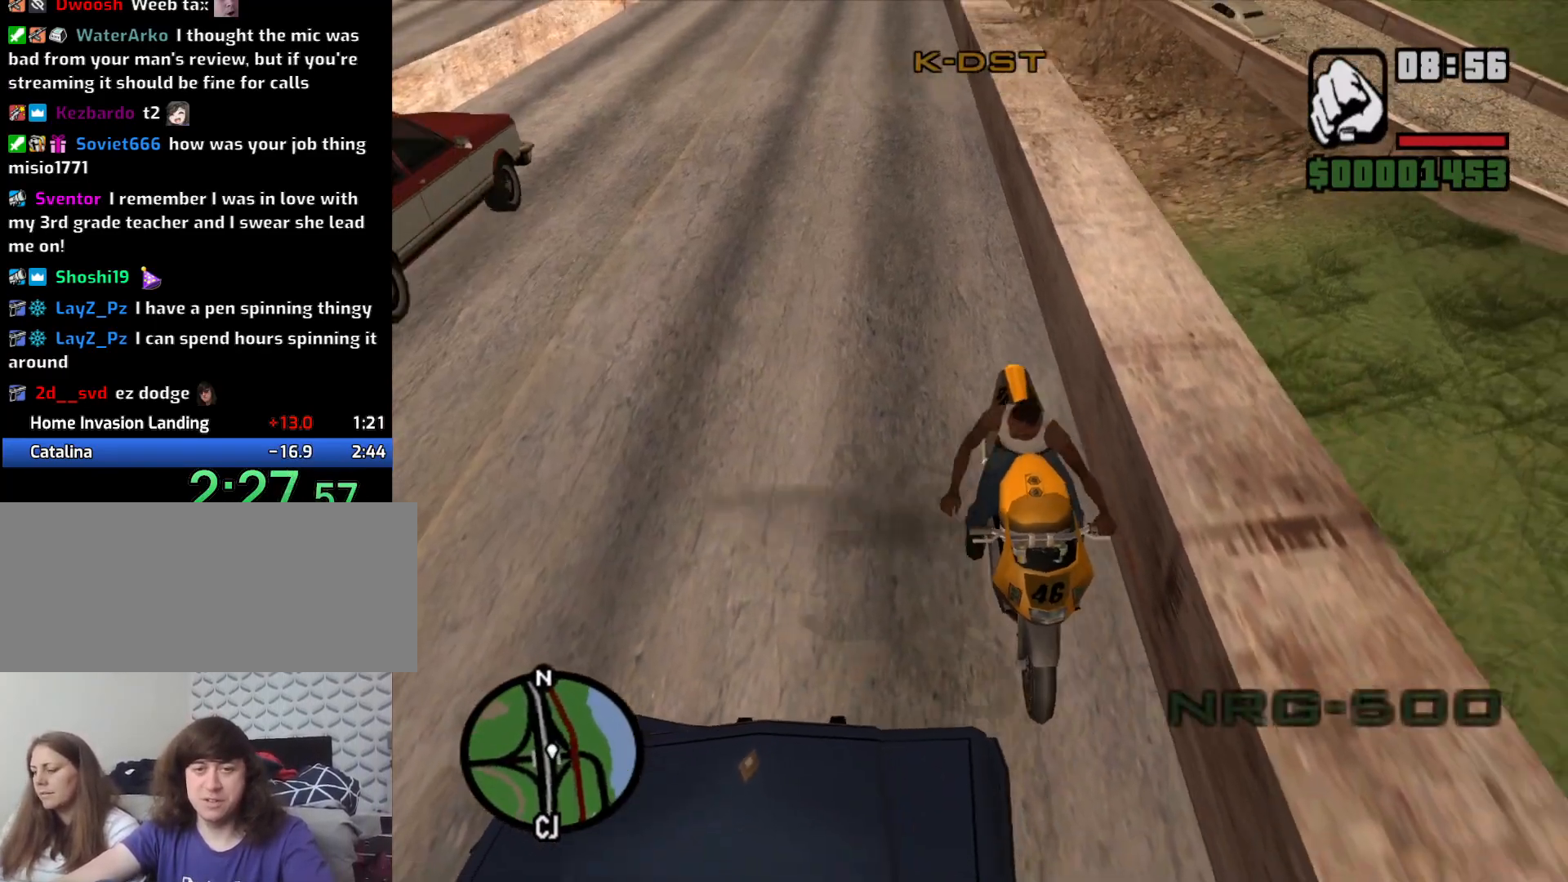
{"keys": ["a", "s"], "mouse": [], "events": []}
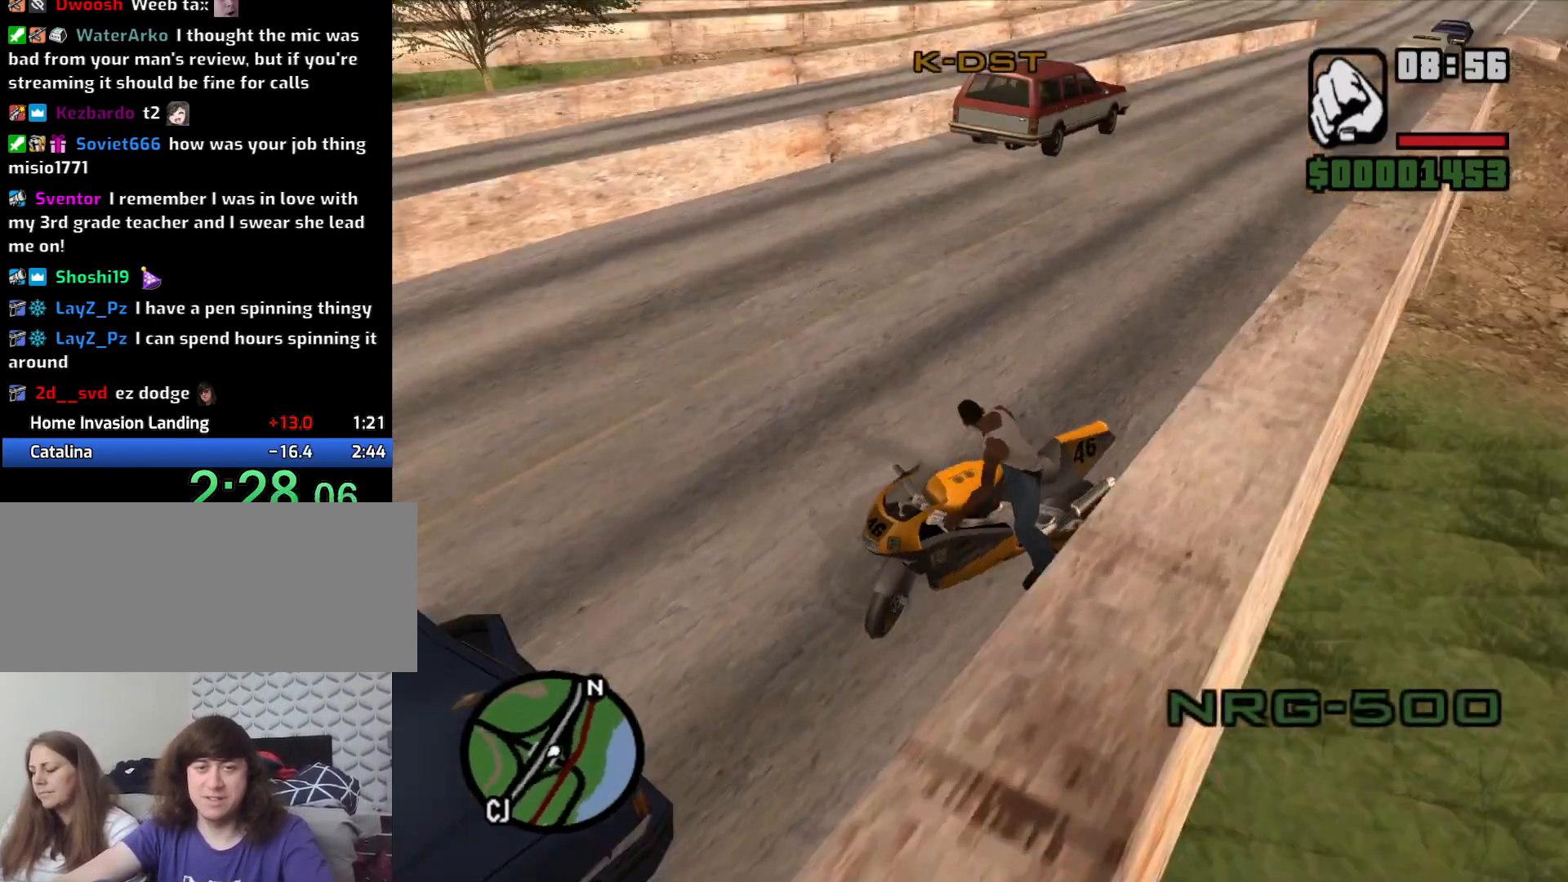
{"keys": ["5", "d", "w"], "mouse": [], "events": [[50, "s", "up"], [150, "w", "down"], [200, "d", "down"], [233, "a", "up"], [283, "5", "down"]]}
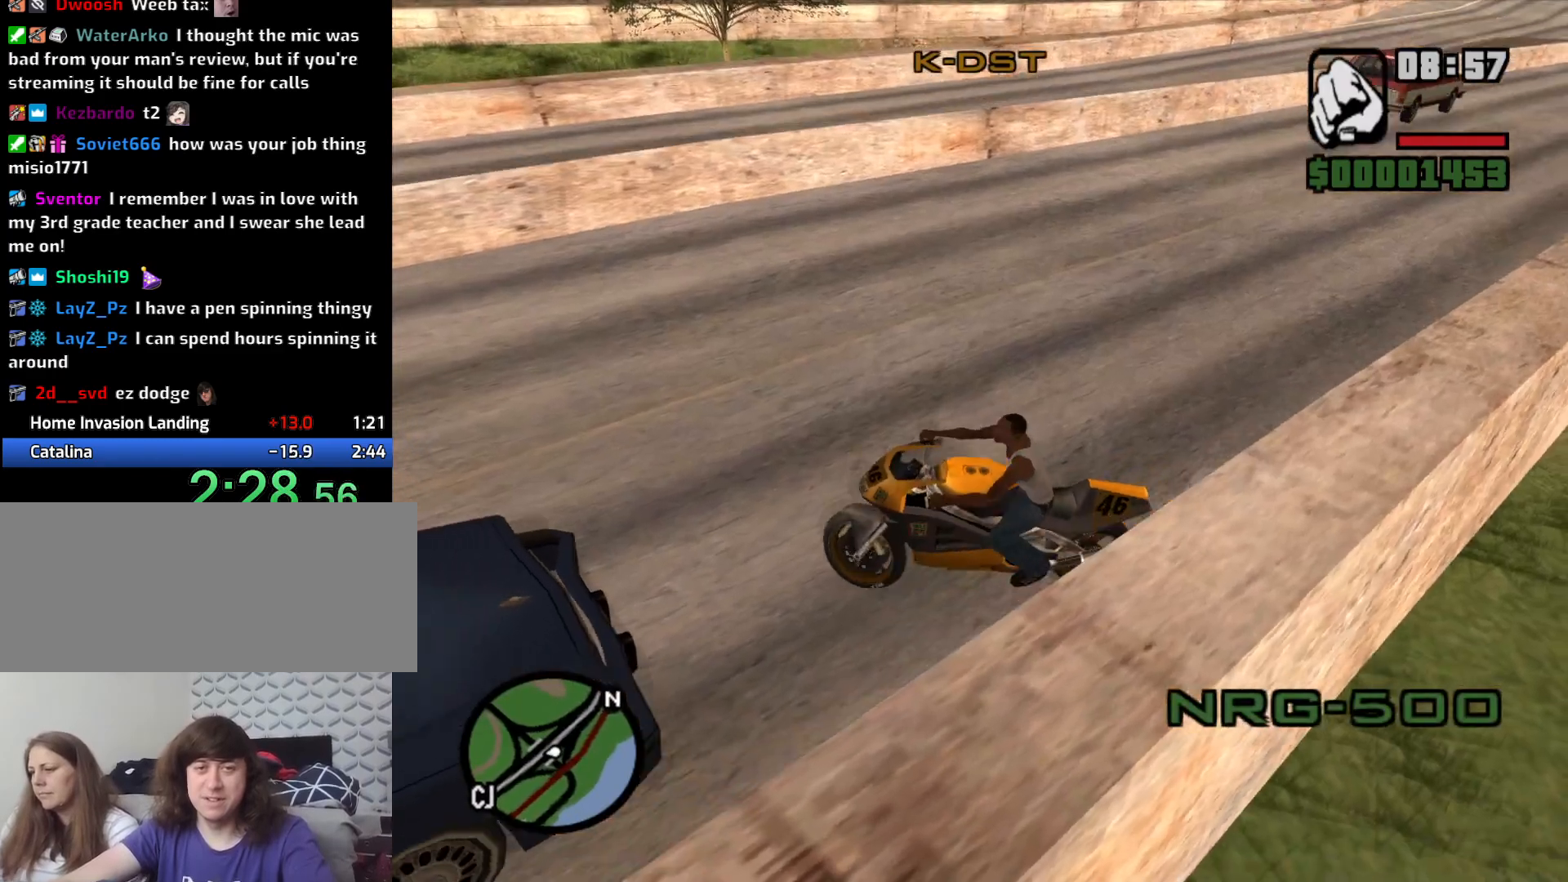
{"keys": ["d"], "mouse": [], "events": [[250, "w", "up"], [300, "5", "up"]]}
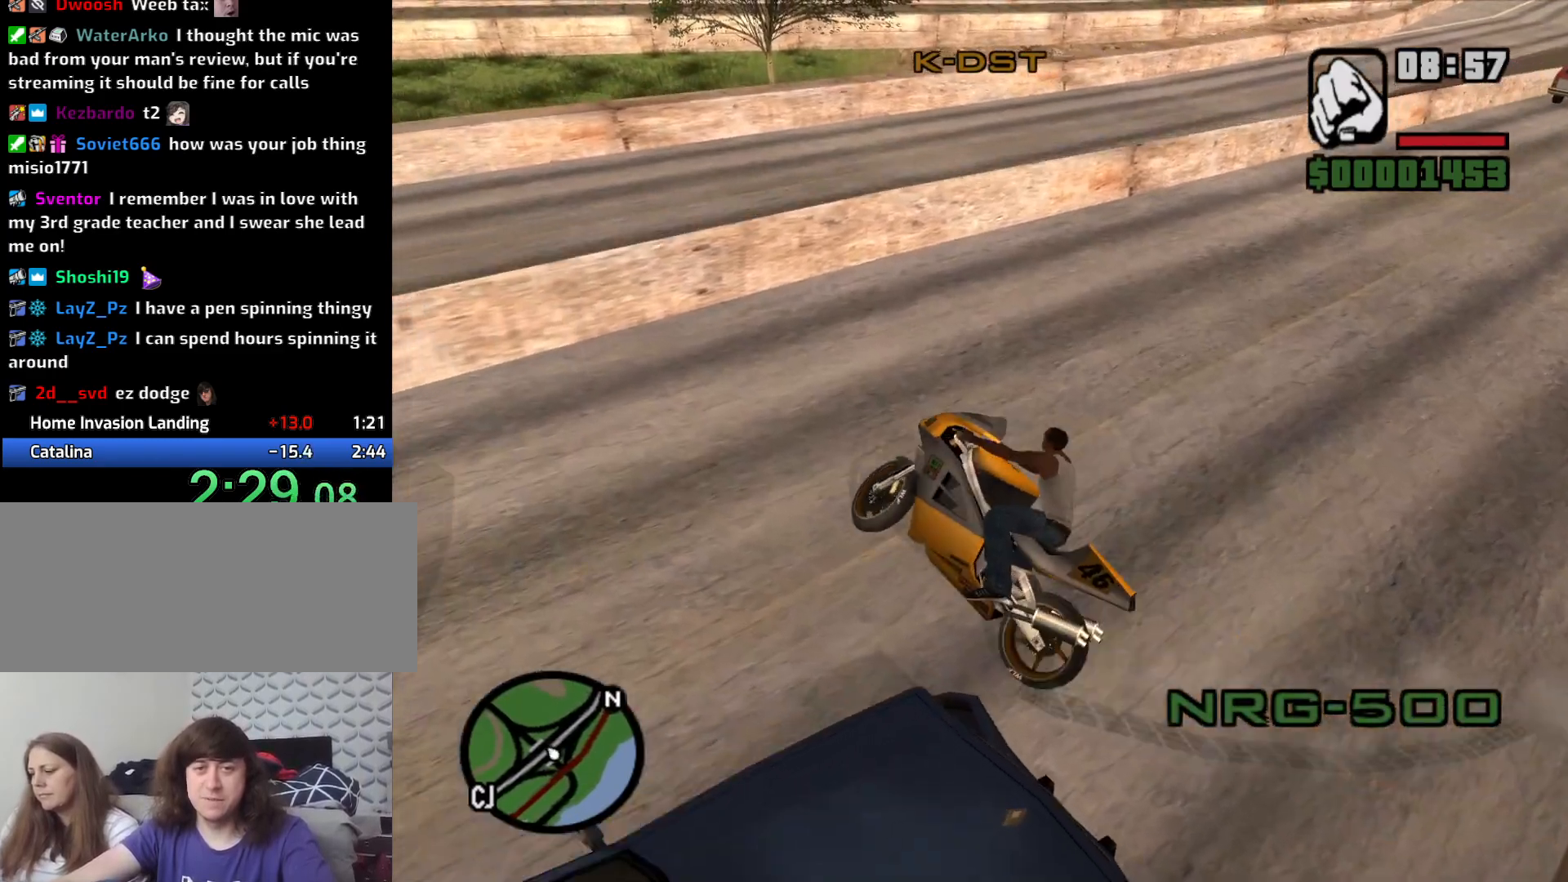
{"keys": ["2", "d", "w"], "mouse": [], "events": [[316, "2", "down"], [316, "w", "down"], [416, "2", "up"], [500, "2", "down"]]}
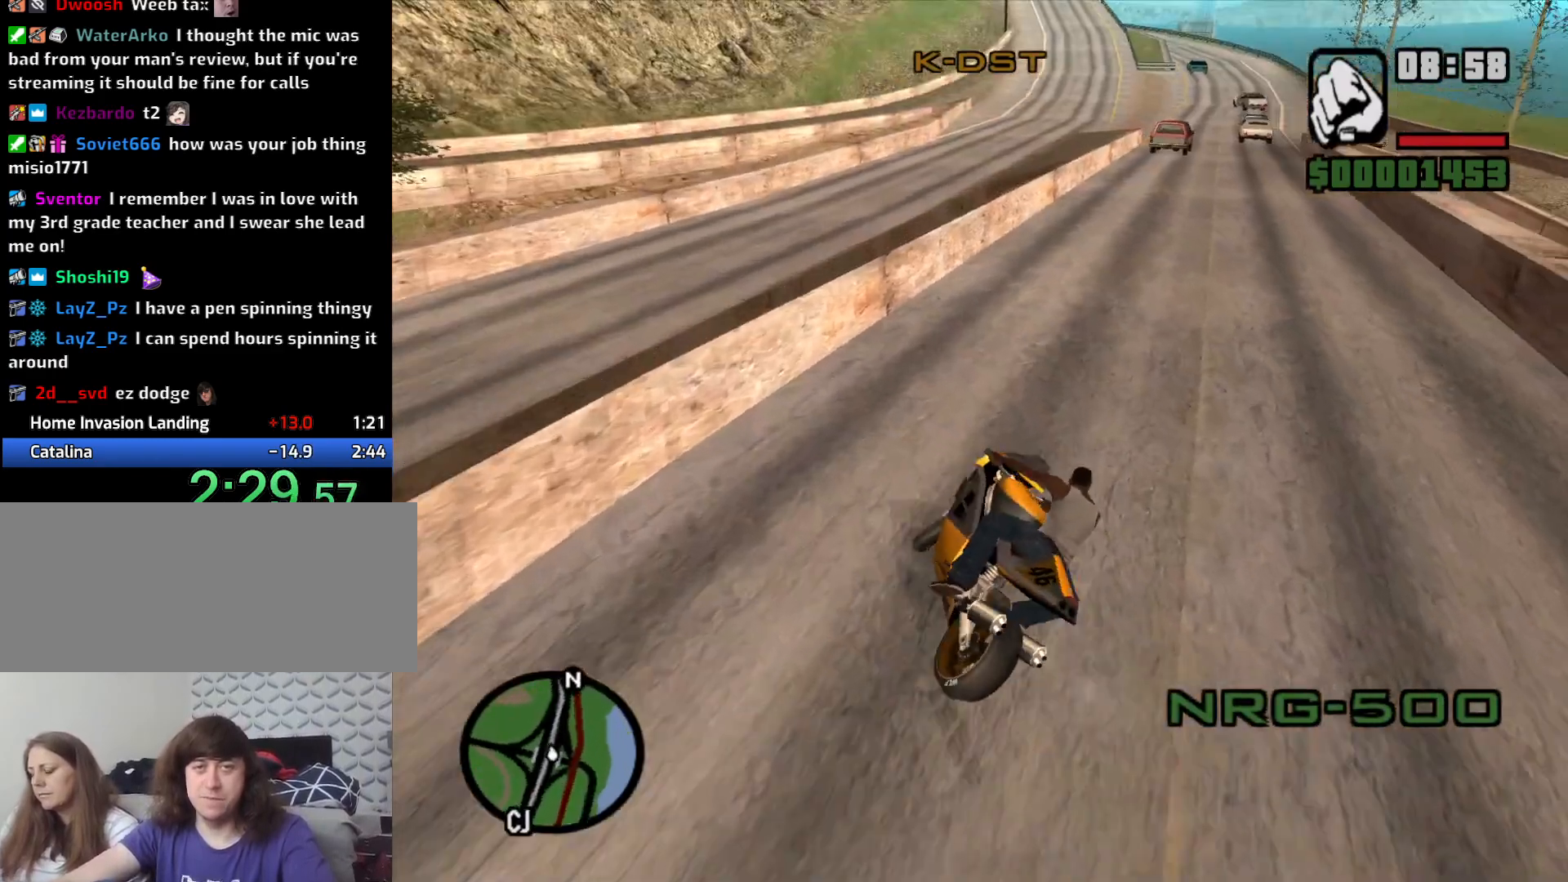
{"keys": ["2", "a", "w"], "mouse": [], "events": [[150, "2", "up"], [183, "d", "up"], [233, "2", "down"], [333, "2", "up"], [416, "2", "down"], [466, "a", "down"]]}
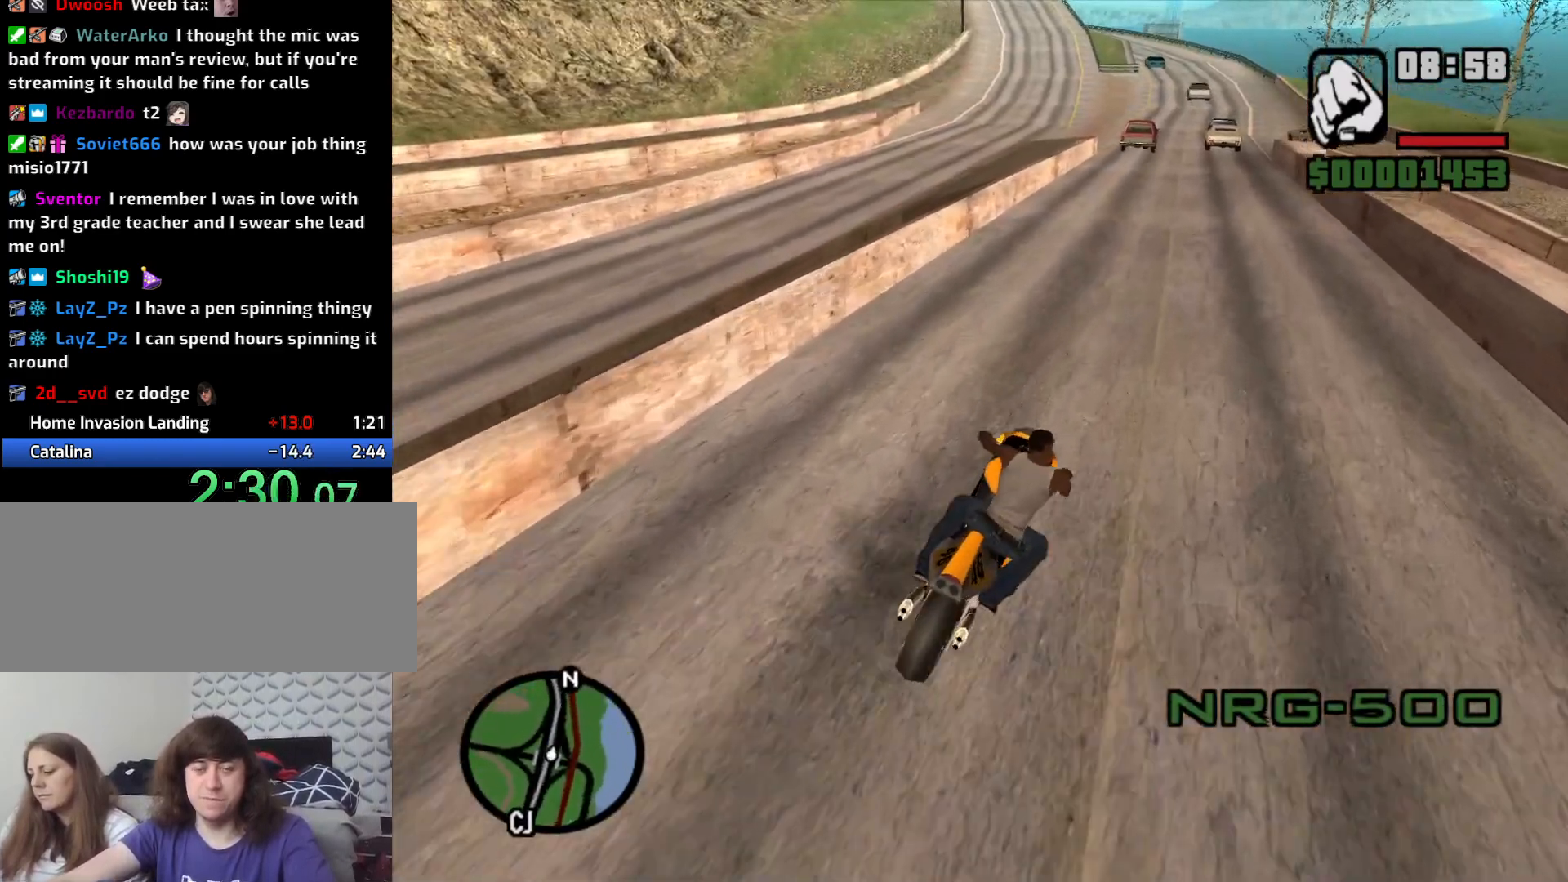
{"keys": ["w"], "mouse": [], "events": [[16, "2", "up"], [66, "a", "up"], [116, "2", "down"], [200, "2", "up"], [350, "2", "down"], [400, "2", "up"]]}
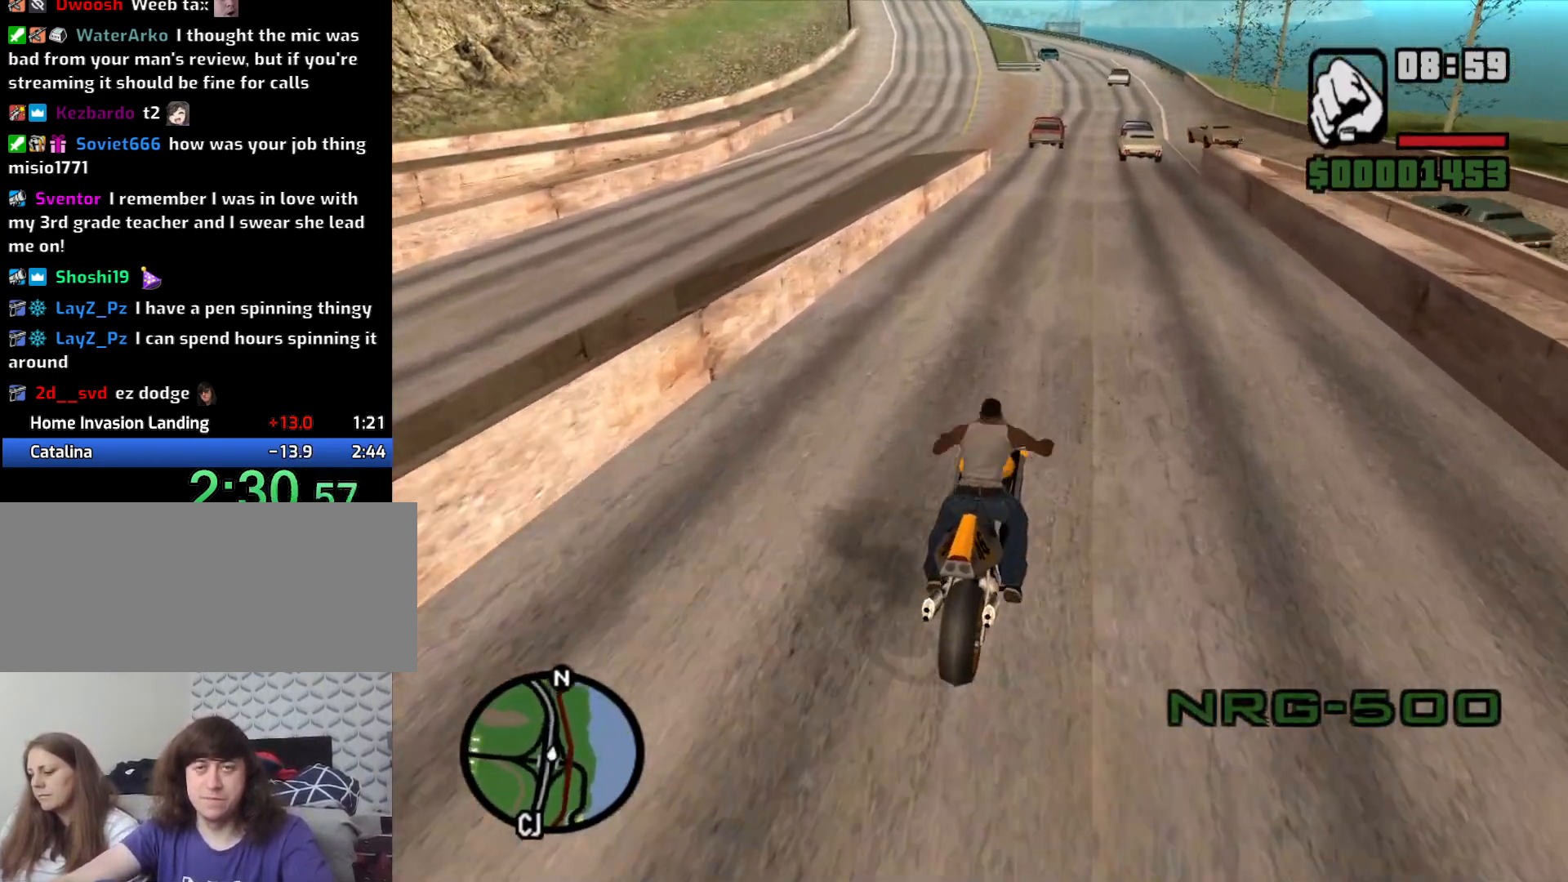
{"keys": ["2", "w"], "mouse": [], "events": [[33, "2", "down"], [133, "2", "up"], [216, "2", "down"], [316, "2", "up"], [466, "2", "down"]]}
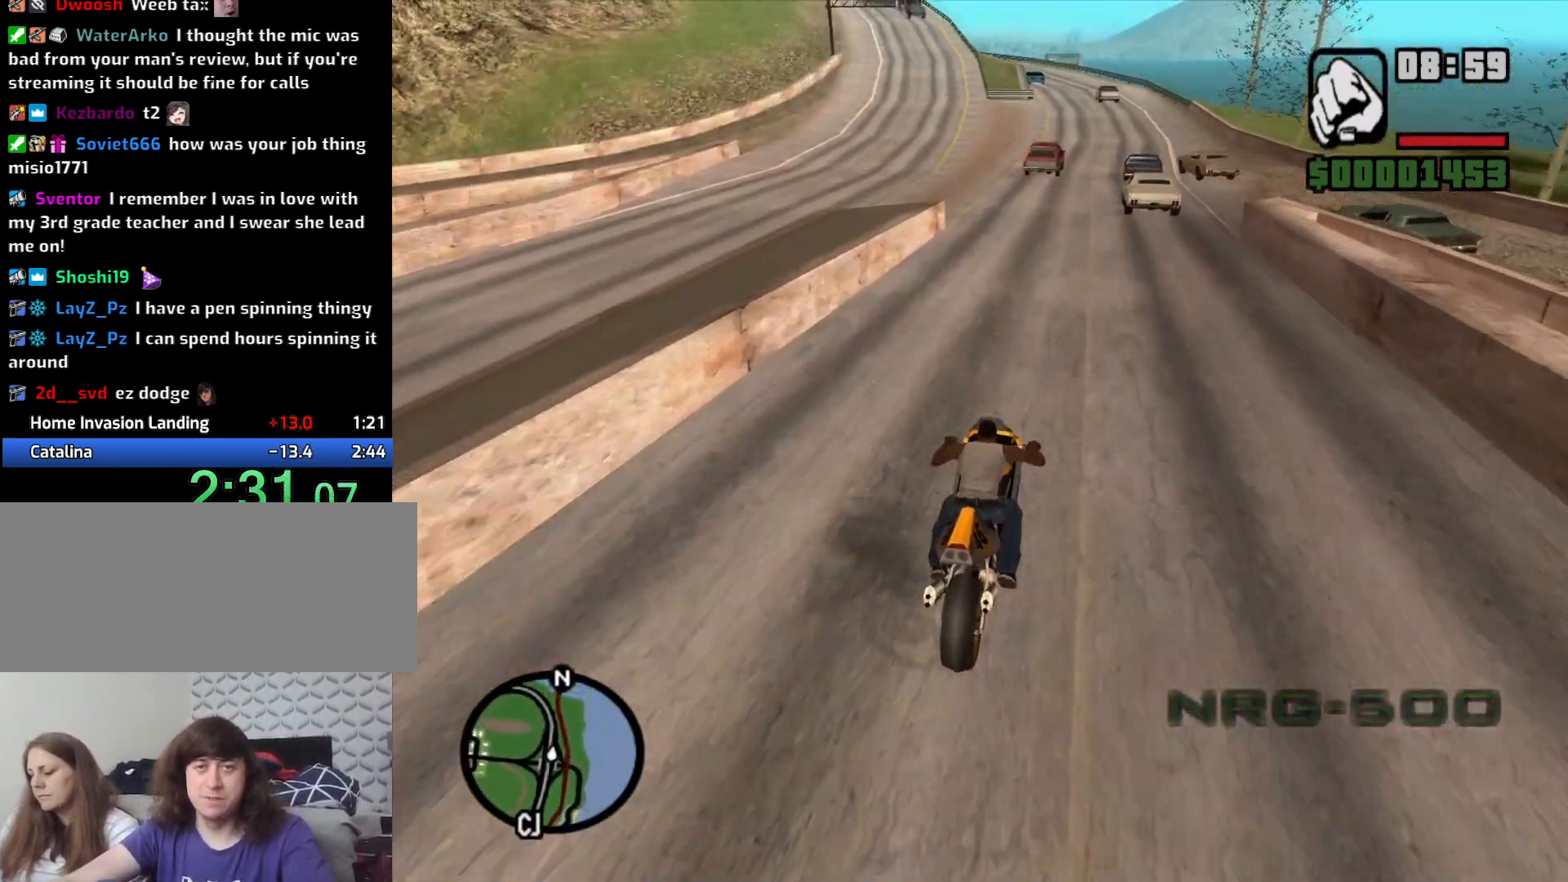
{"keys": ["w"], "mouse": [], "events": [[50, "2", "up"], [133, "2", "down"], [233, "2", "up"], [333, "2", "down"], [433, "2", "up"]]}
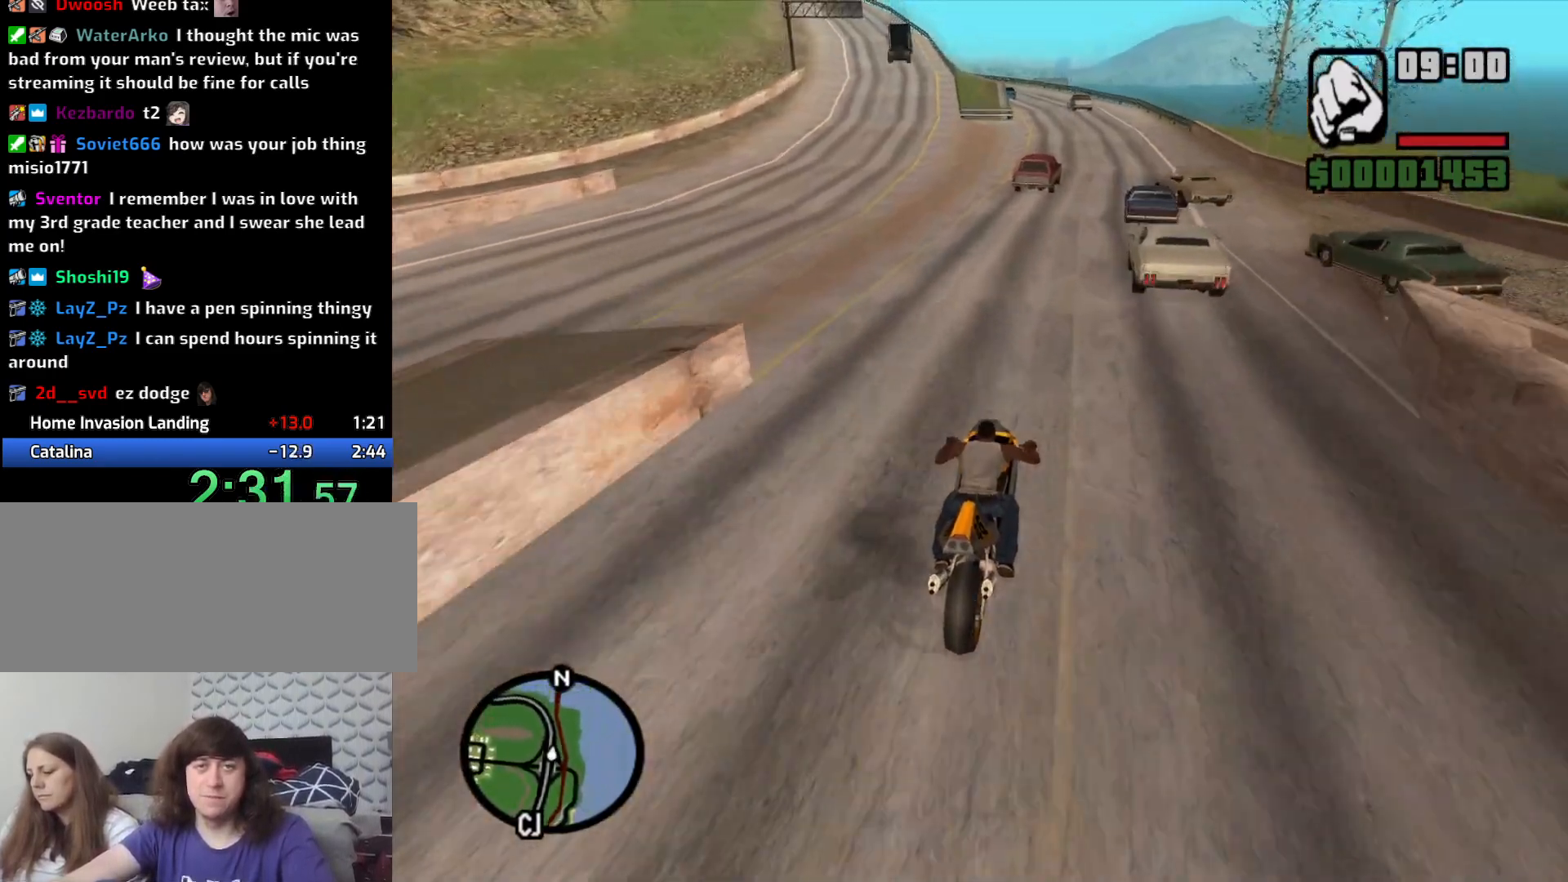
{"keys": [], "mouse": [], "events": [[16, "2", "down"], [16, "a", "down"], [150, "2", "up"], [150, "a", "up"], [200, "2", "down"], [350, "2", "up"], [350, "d", "down"], [383, "d", "up"], [483, "w", "up"]]}
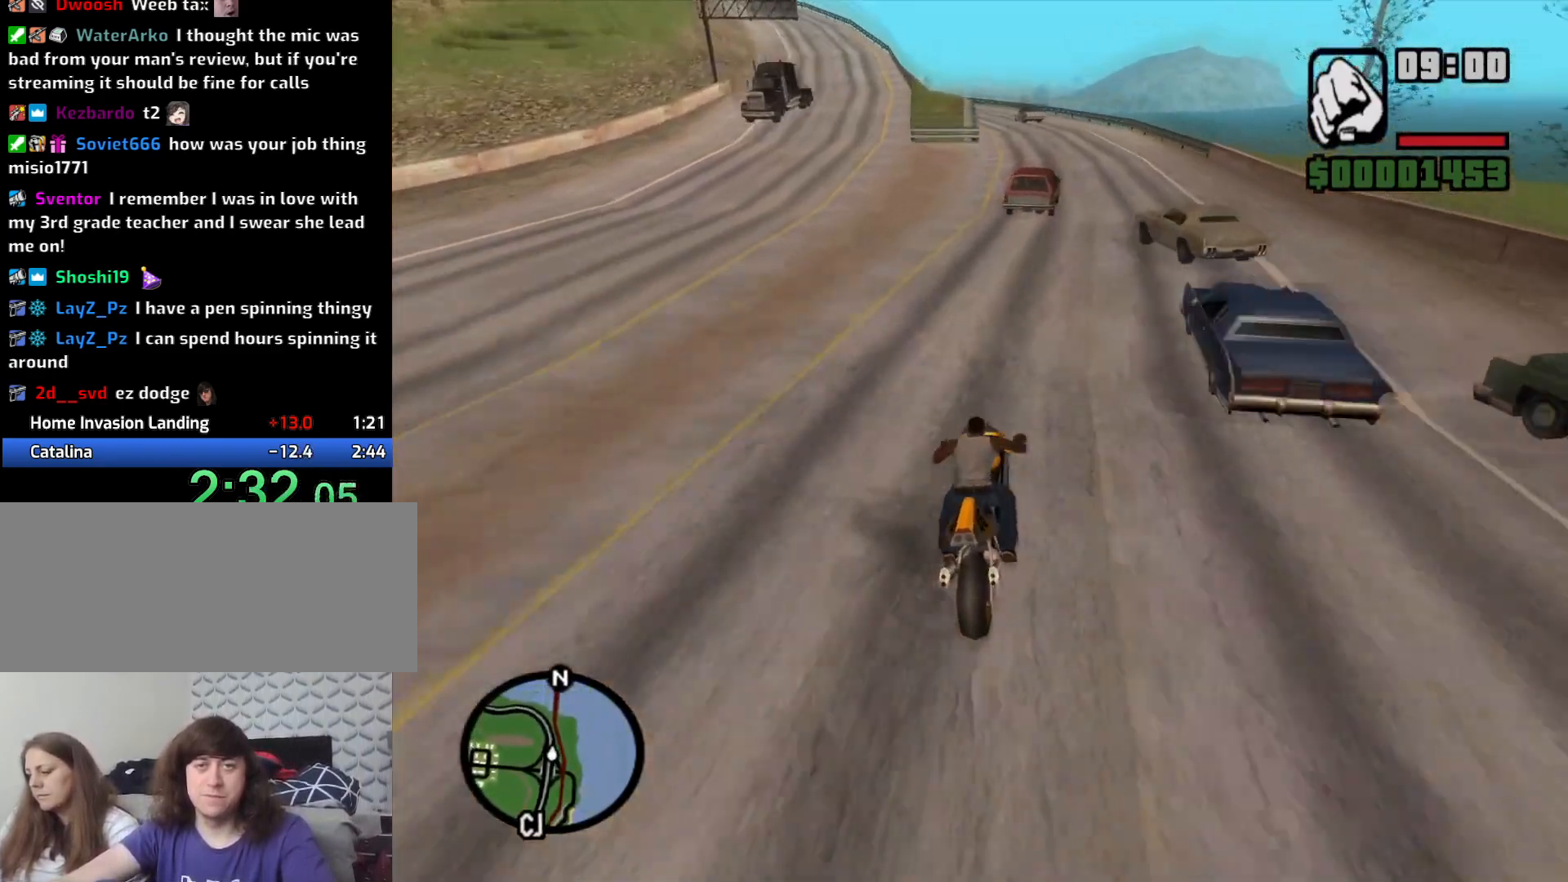
{"keys": [], "mouse": [], "events": [[400, "d", "down"], [450, "d", "up"]]}
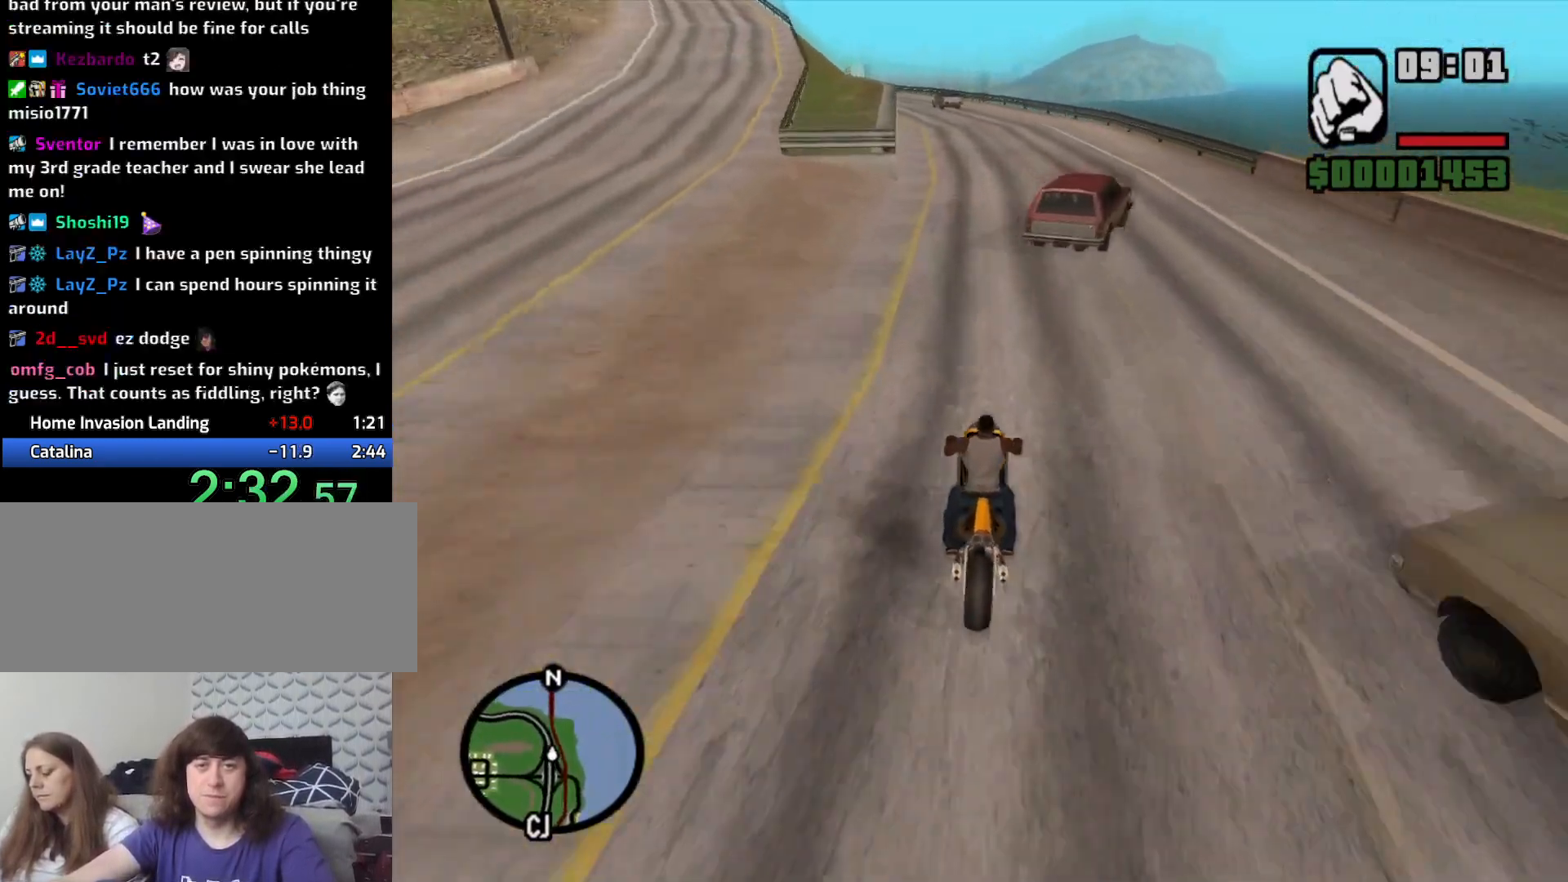
{"keys": ["w"], "mouse": [], "events": [[50, "s", "down"], [100, "s", "up"], [233, "w", "down"]]}
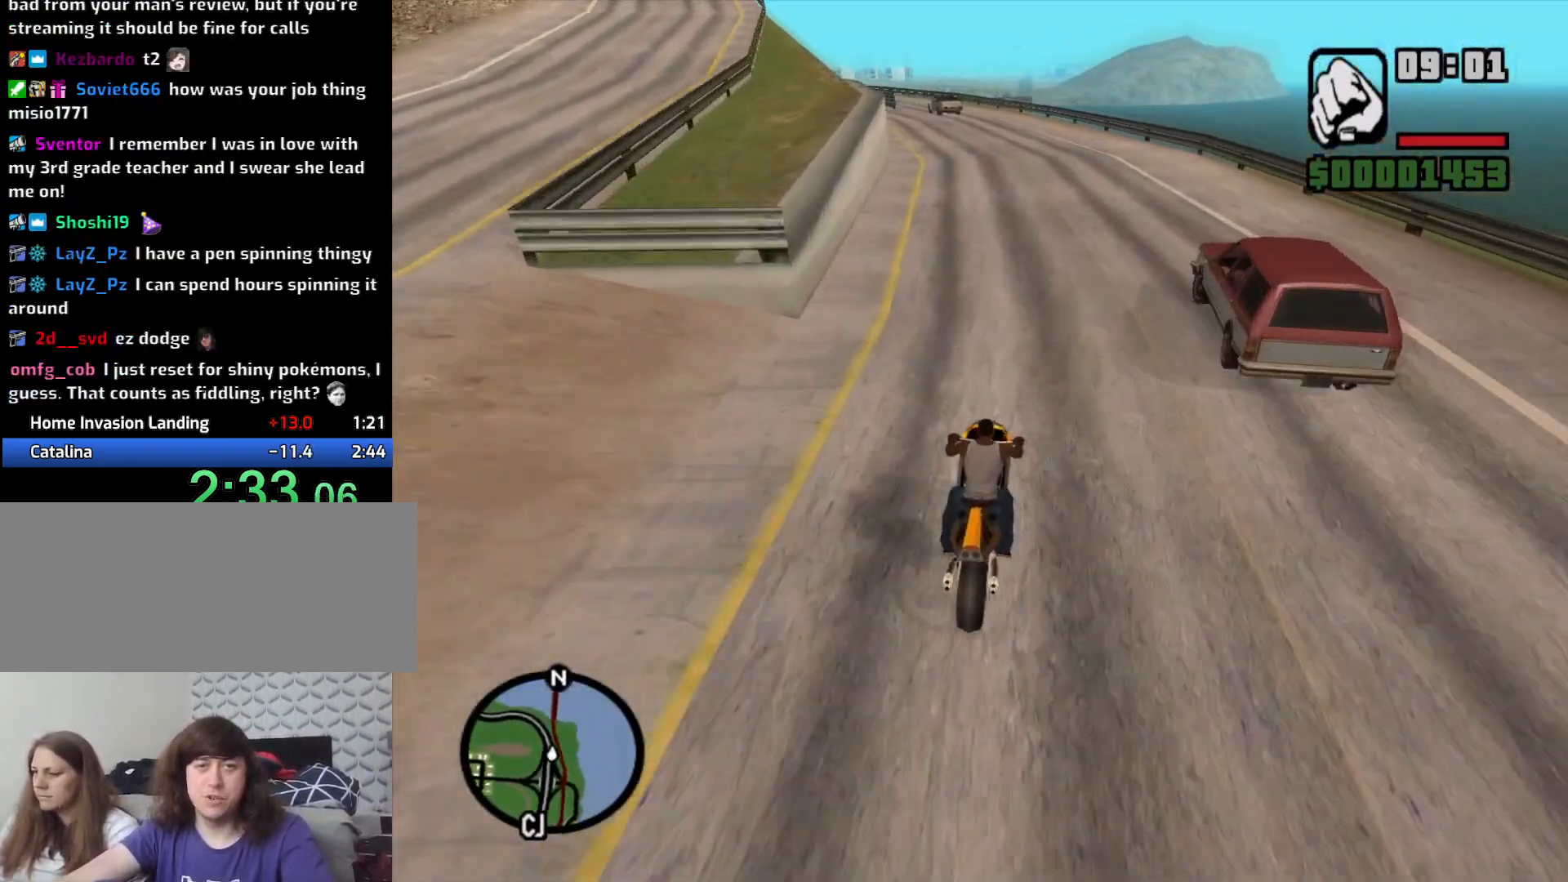
{"keys": ["w"], "mouse": [], "events": [[16, "2", "down"], [66, "a", "down"], [100, "2", "up"], [200, "2", "down"], [300, "2", "up"], [383, "2", "down"], [433, "a", "up"], [483, "2", "up"]]}
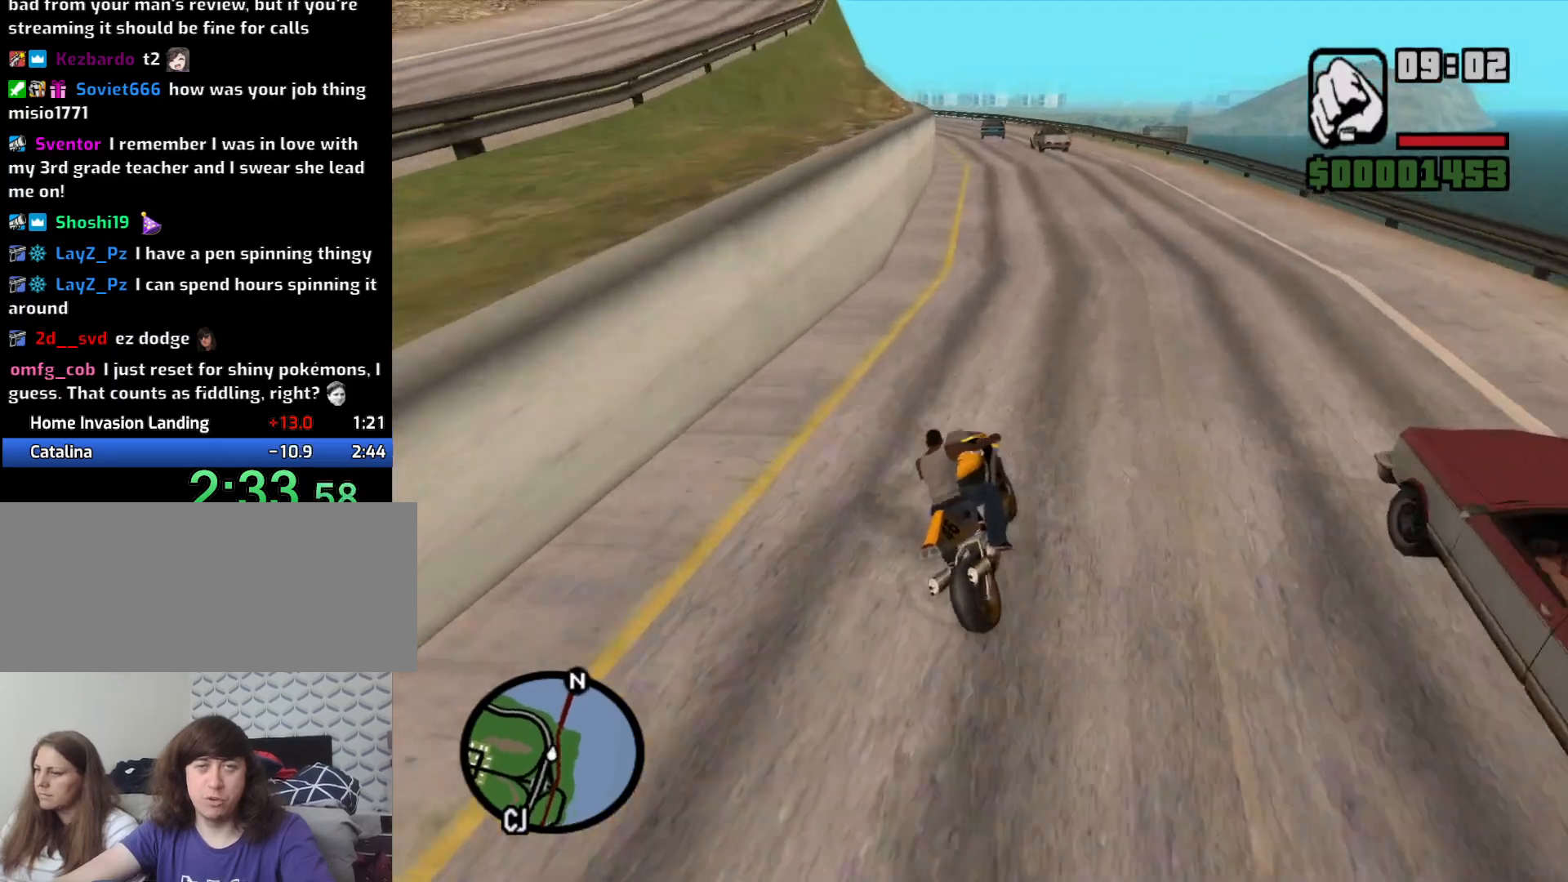
{"keys": ["2", "w"], "mouse": [], "events": [[83, "2", "down"], [83, "a", "down"], [166, "2", "up"], [316, "2", "down"], [400, "2", "up"], [500, "2", "down"], [500, "a", "up"]]}
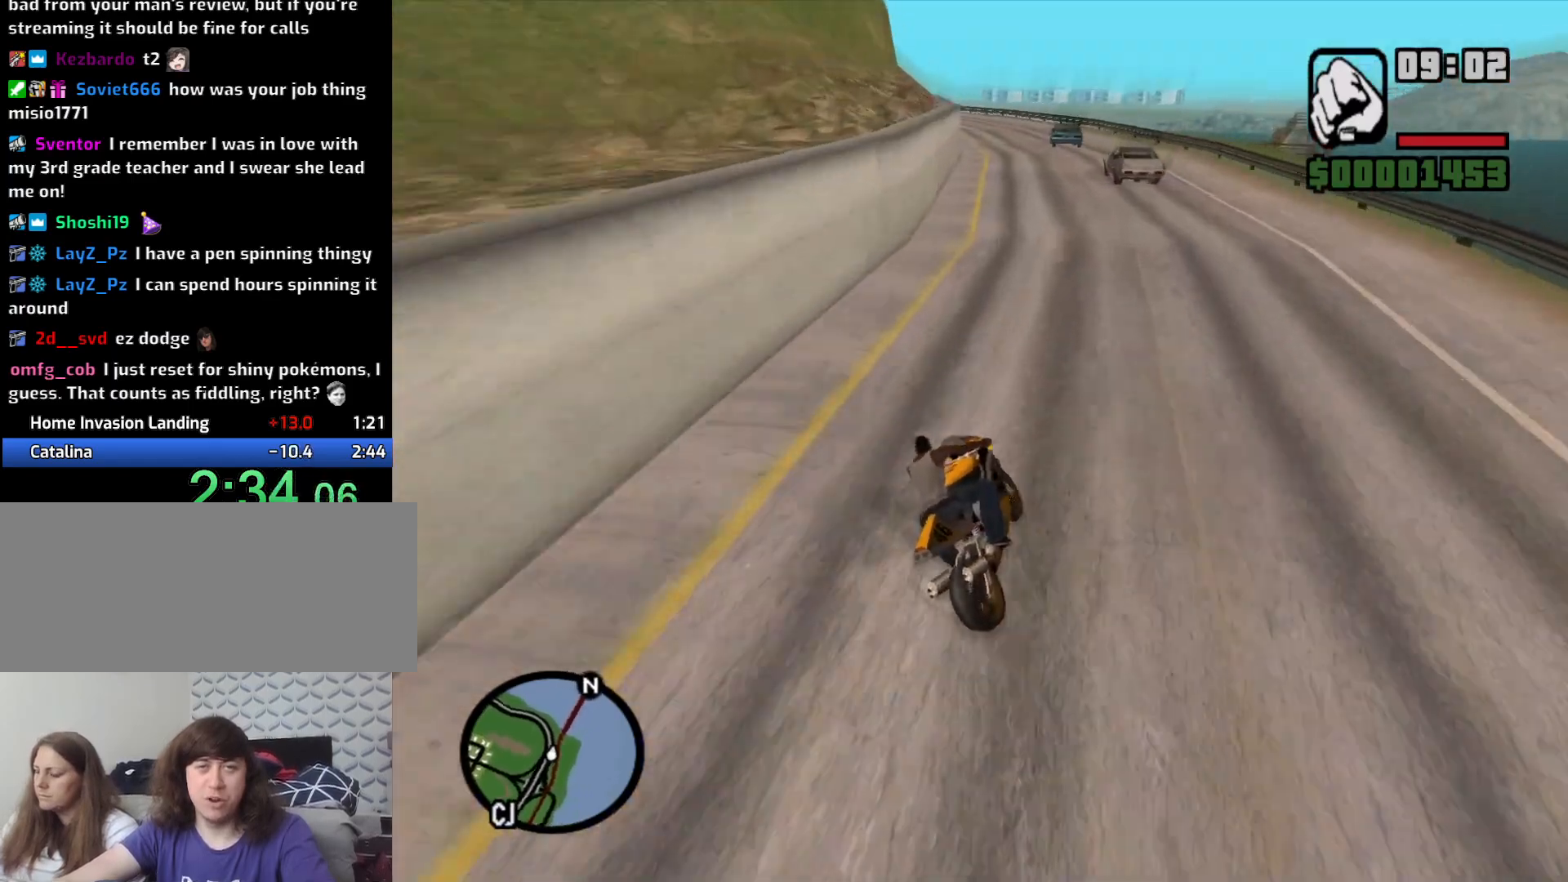
{"keys": ["2", "w"], "mouse": [], "events": [[100, "2", "up"], [183, "2", "down"], [183, "a", "down"], [333, "2", "up"], [366, "2", "down"], [366, "a", "up"]]}
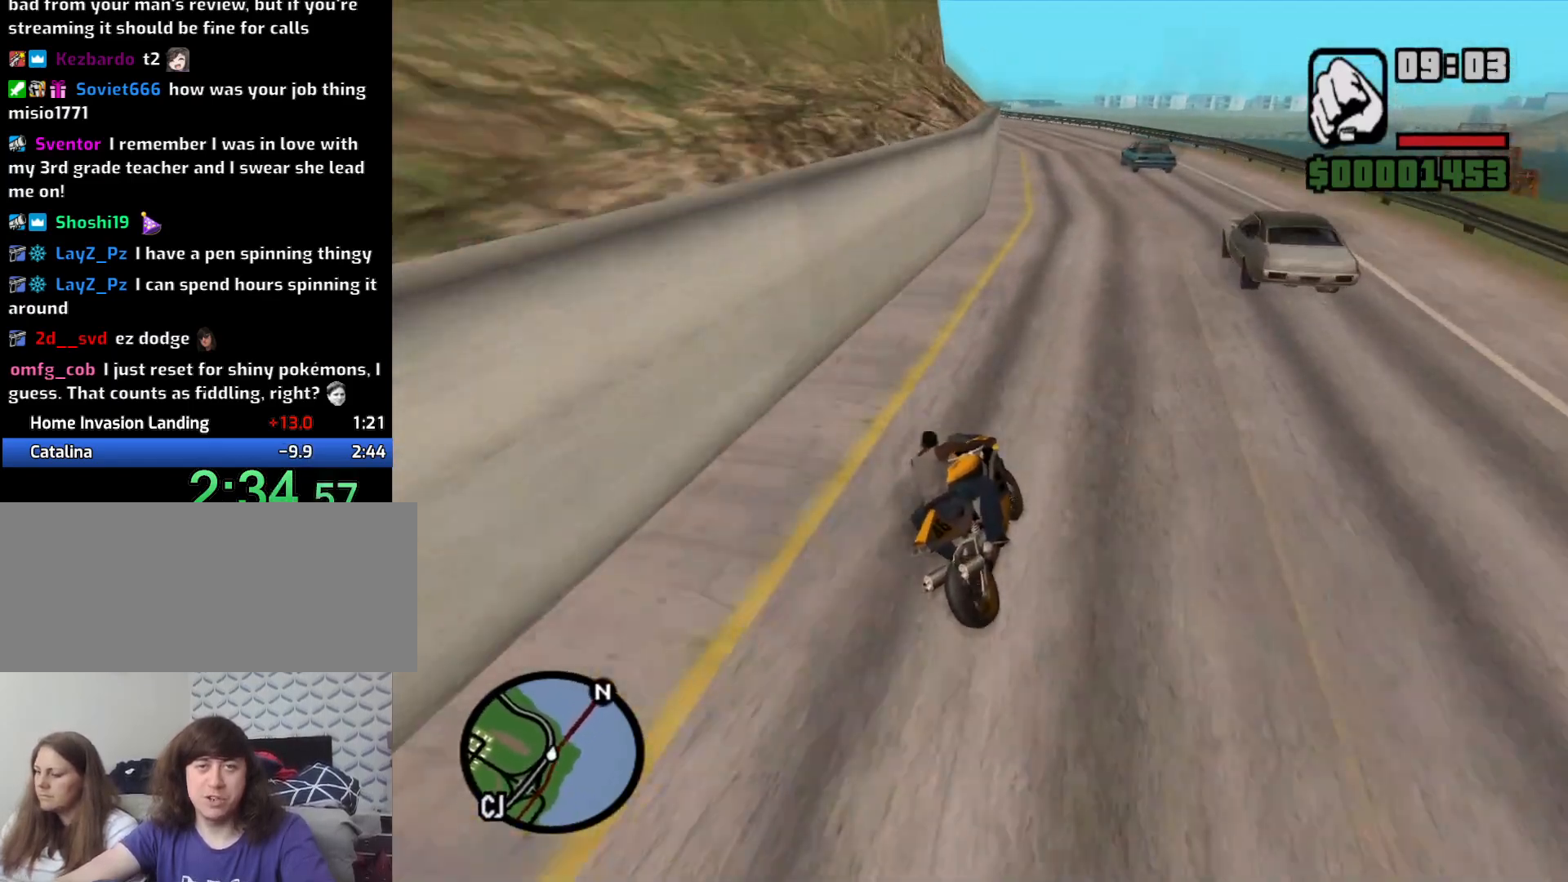
{"keys": ["2", "a", "w"], "mouse": [], "events": [[16, "2", "up"], [66, "2", "down"], [116, "a", "down"], [200, "2", "up"], [300, "2", "down"], [383, "2", "up"], [483, "2", "down"]]}
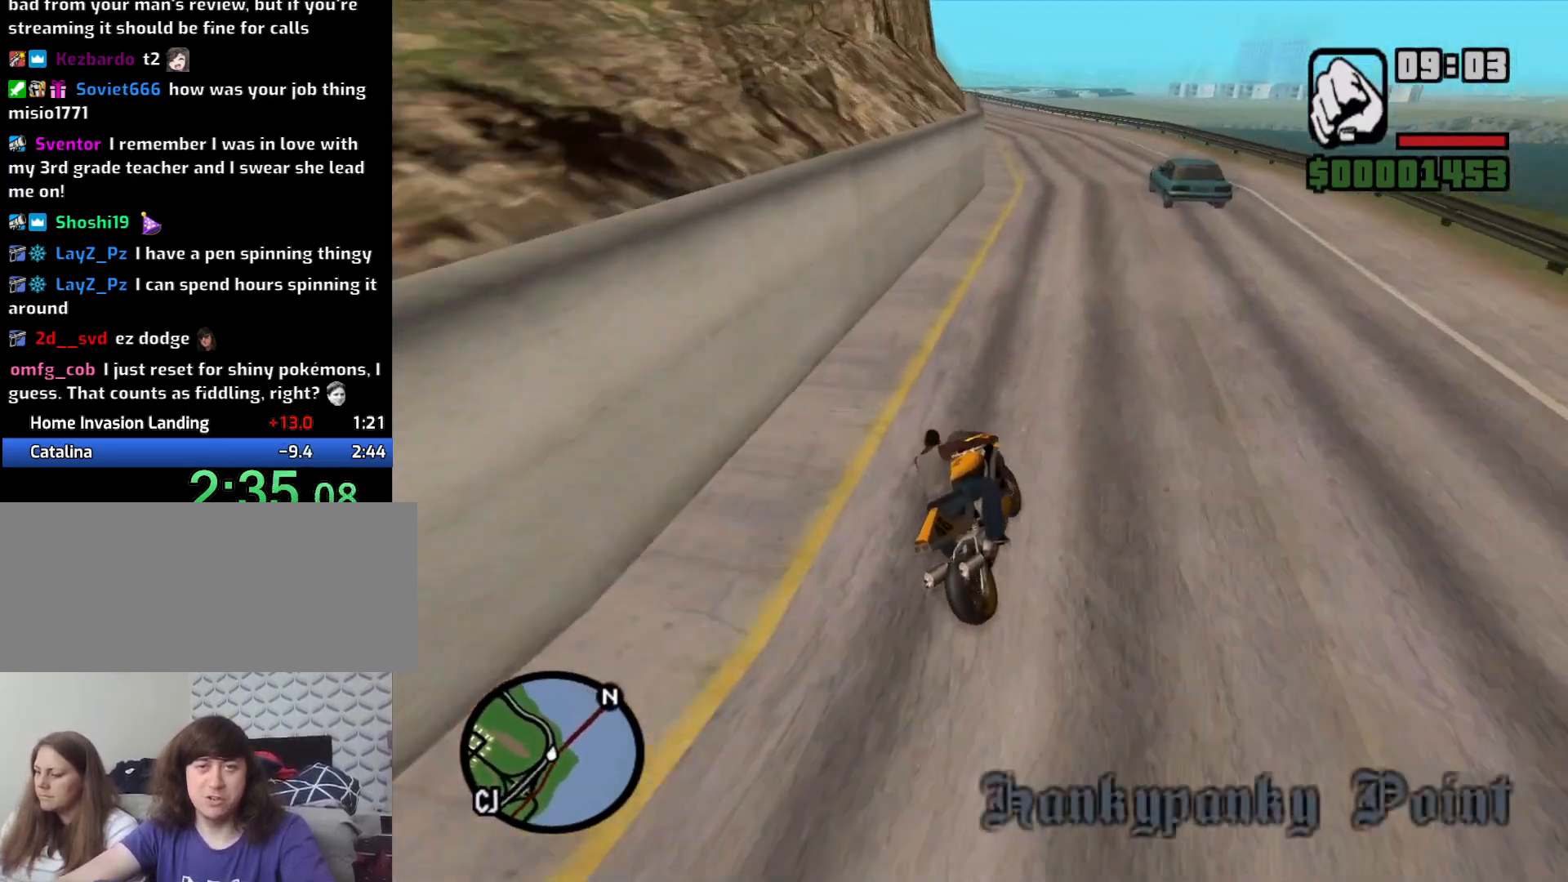
{"keys": ["a", "w"], "mouse": [], "events": [[66, "2", "up"], [116, "a", "up"], [216, "2", "down"], [266, "a", "down"], [316, "2", "up"], [416, "2", "down"], [500, "2", "up"]]}
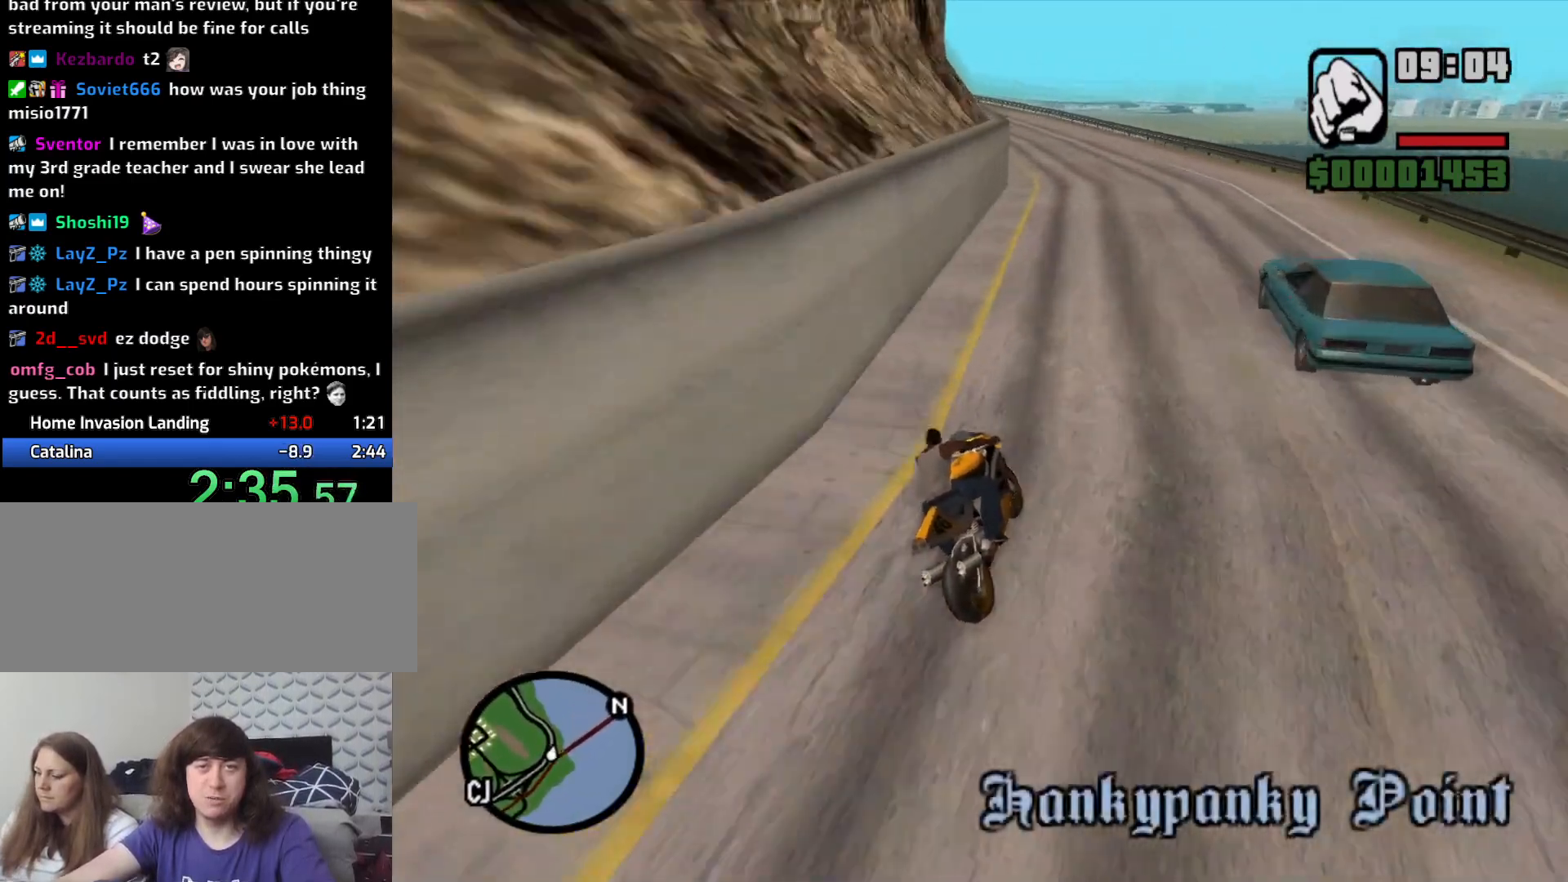
{"keys": ["a", "w"], "mouse": [], "events": [[50, "a", "up"], [100, "2", "down"], [233, "2", "up"], [283, "a", "down"], [333, "2", "down"], [416, "2", "up"]]}
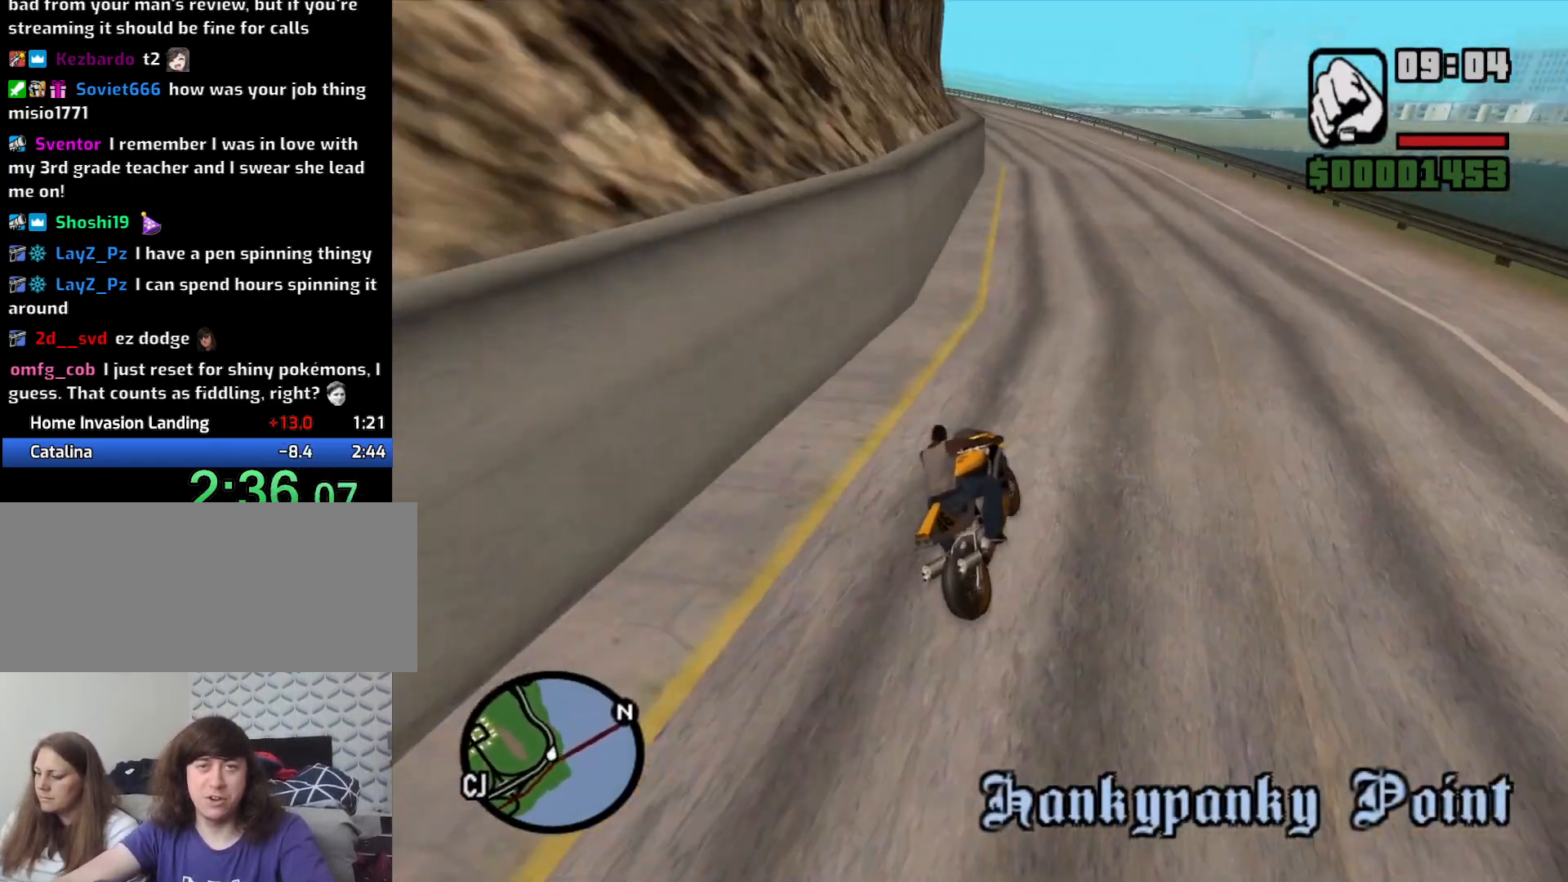
{"keys": ["2", "w"], "mouse": [], "events": [[16, "2", "down"], [116, "2", "up"], [200, "2", "down"], [350, "2", "up"], [350, "a", "up"], [433, "2", "down"]]}
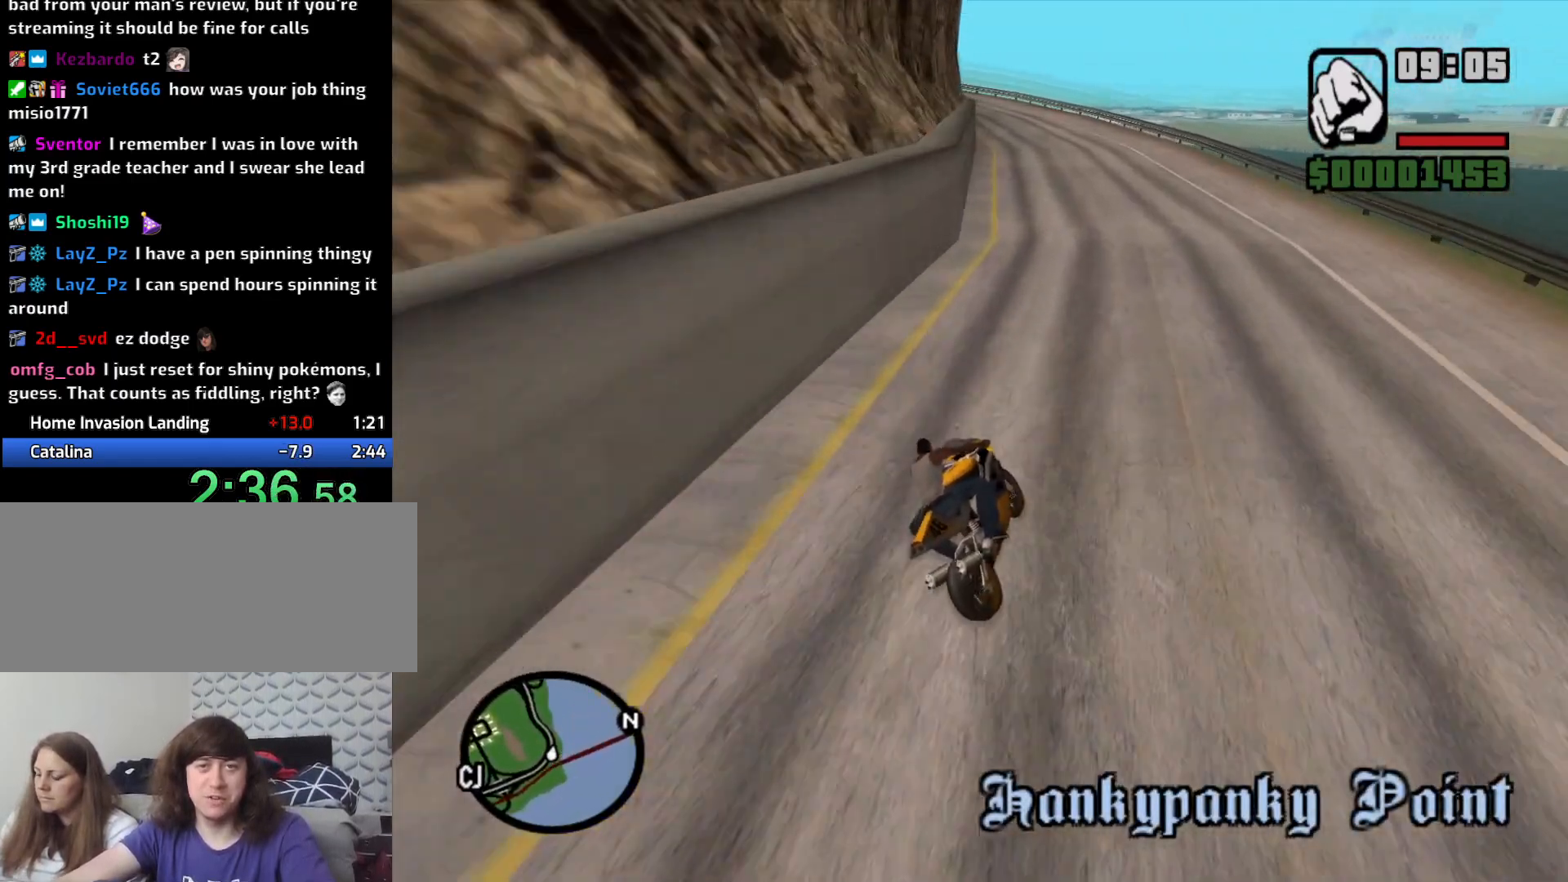
{"keys": ["w"], "mouse": [], "events": [[33, "2", "up"], [33, "a", "down"], [133, "2", "down"], [216, "2", "up"], [316, "2", "down"], [366, "a", "up"], [416, "2", "up"]]}
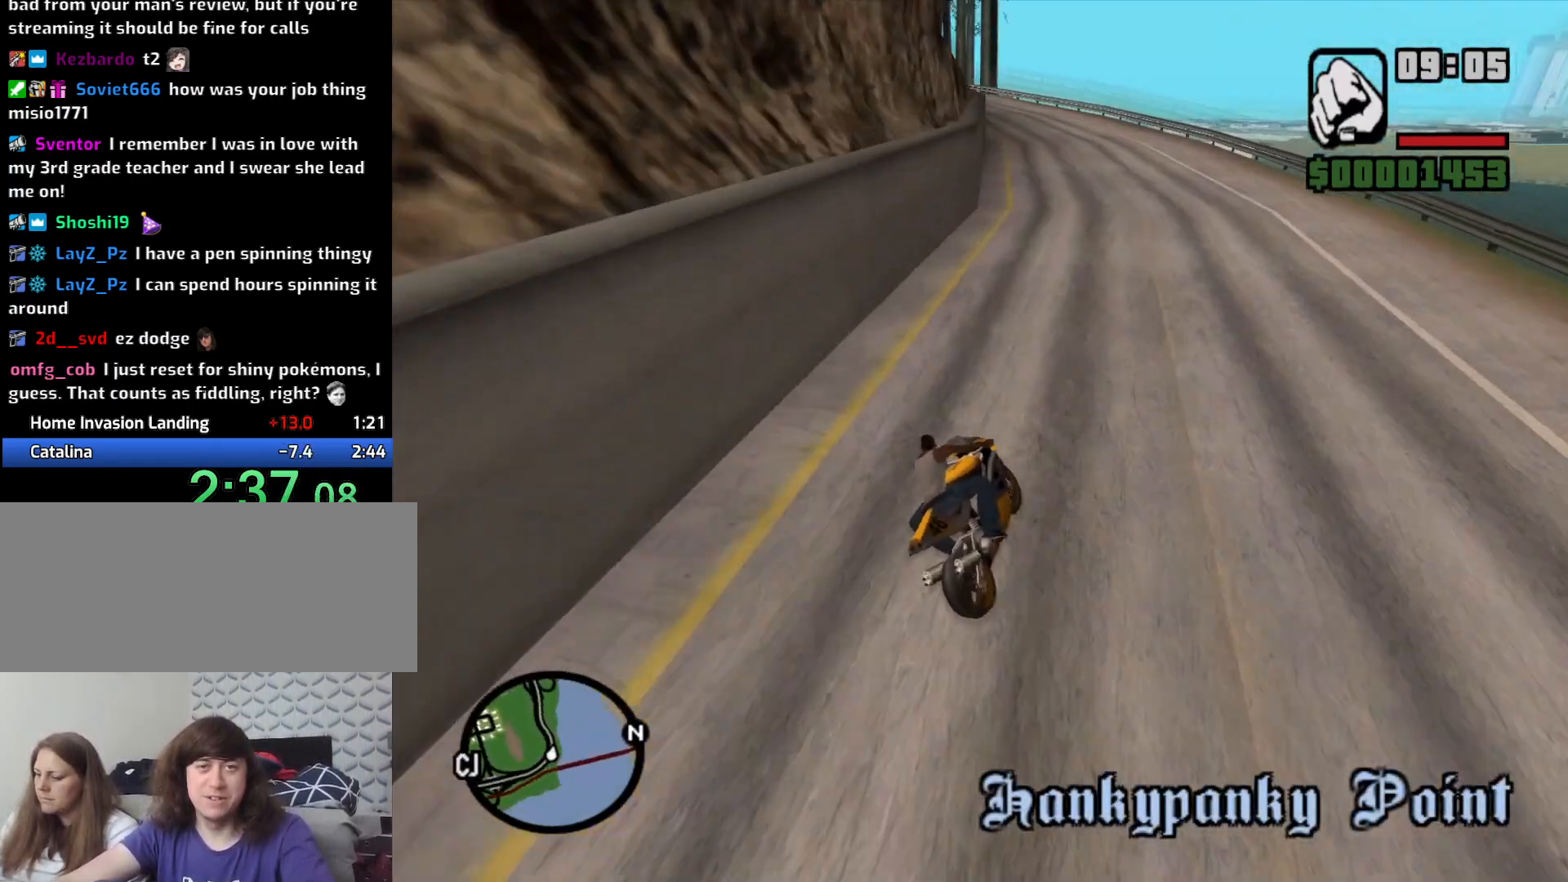
{"keys": ["a", "w"], "mouse": [], "events": [[50, "2", "down"], [100, "a", "down"], [133, "2", "up"], [183, "2", "down"], [333, "2", "up"], [433, "2", "down"], [466, "2", "up"]]}
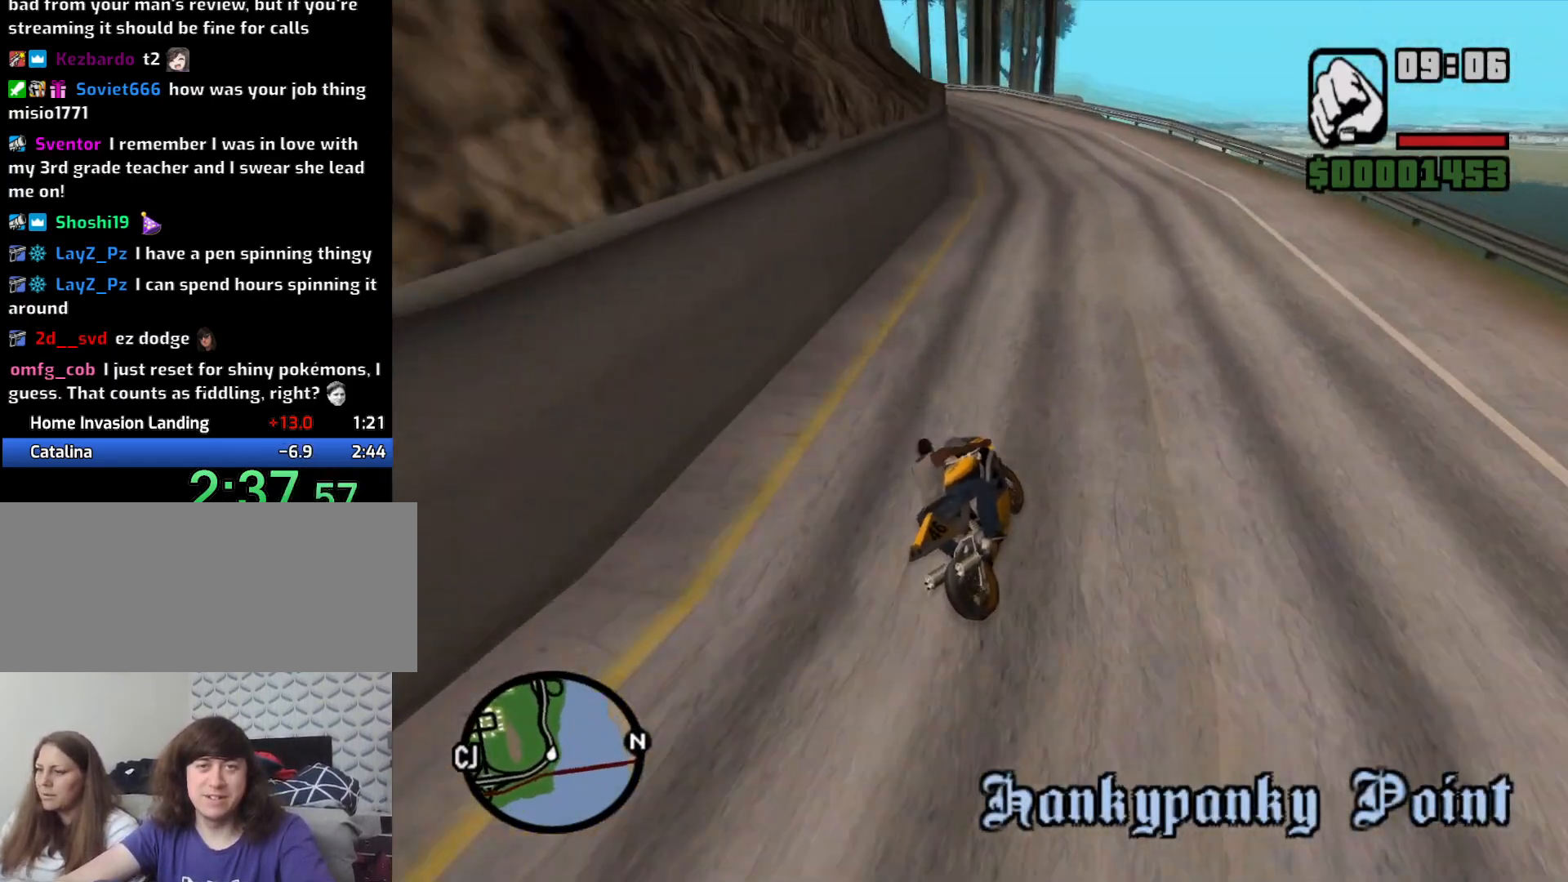
{"keys": ["a", "w"], "mouse": [], "events": [[150, "5", "down"], [250, "5", "up"], [300, "a", "up"], [483, "a", "down"]]}
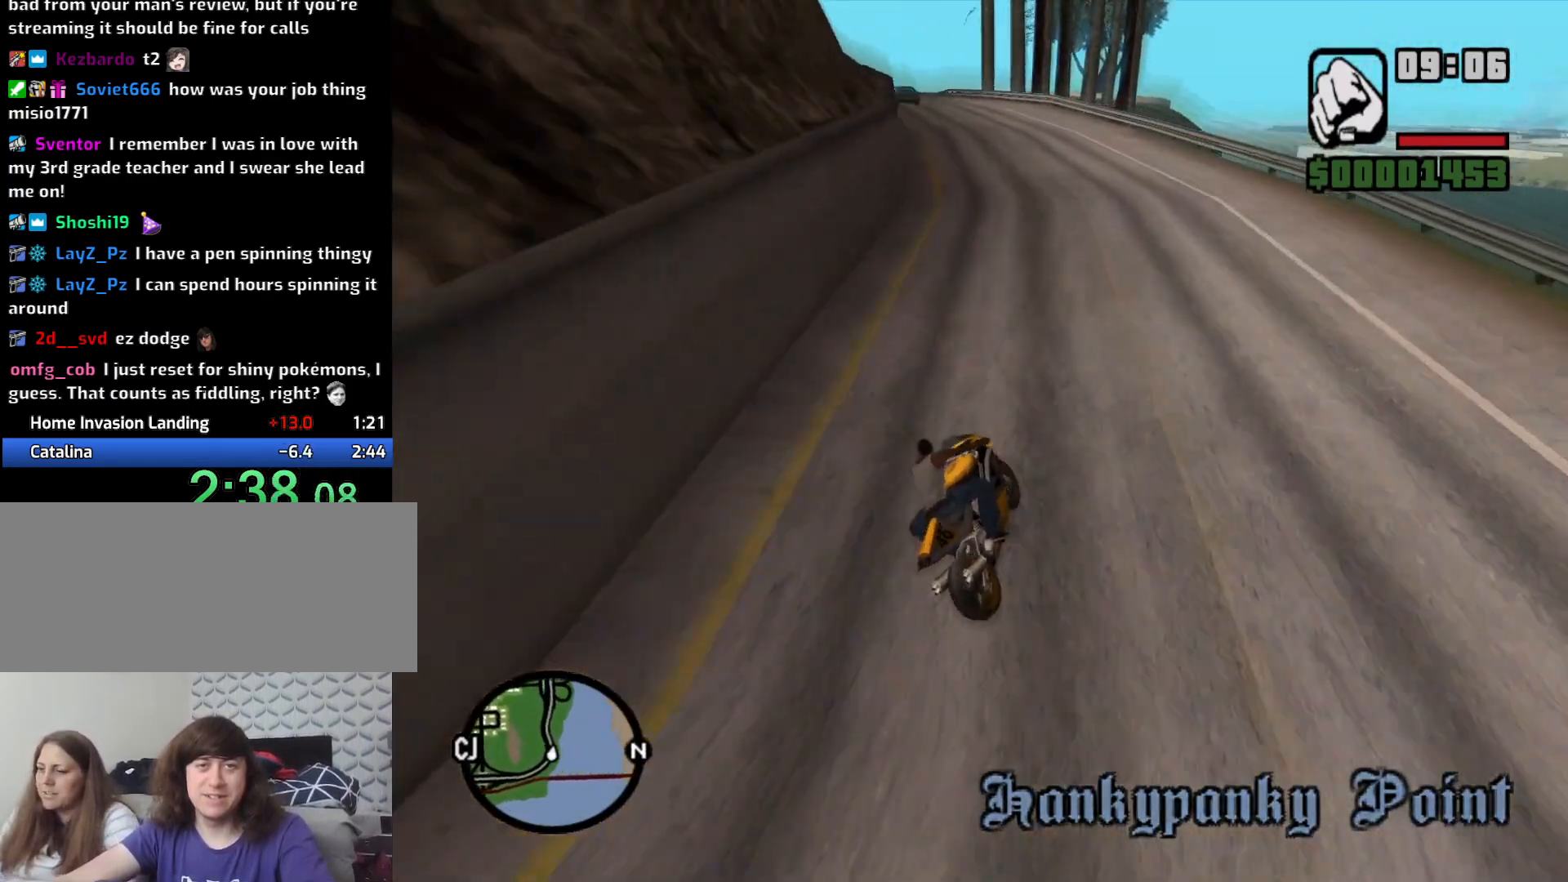
{"keys": ["a", "w"], "mouse": [], "events": [[83, "2", "down"], [166, "2", "up"], [316, "2", "down"], [400, "2", "up"]]}